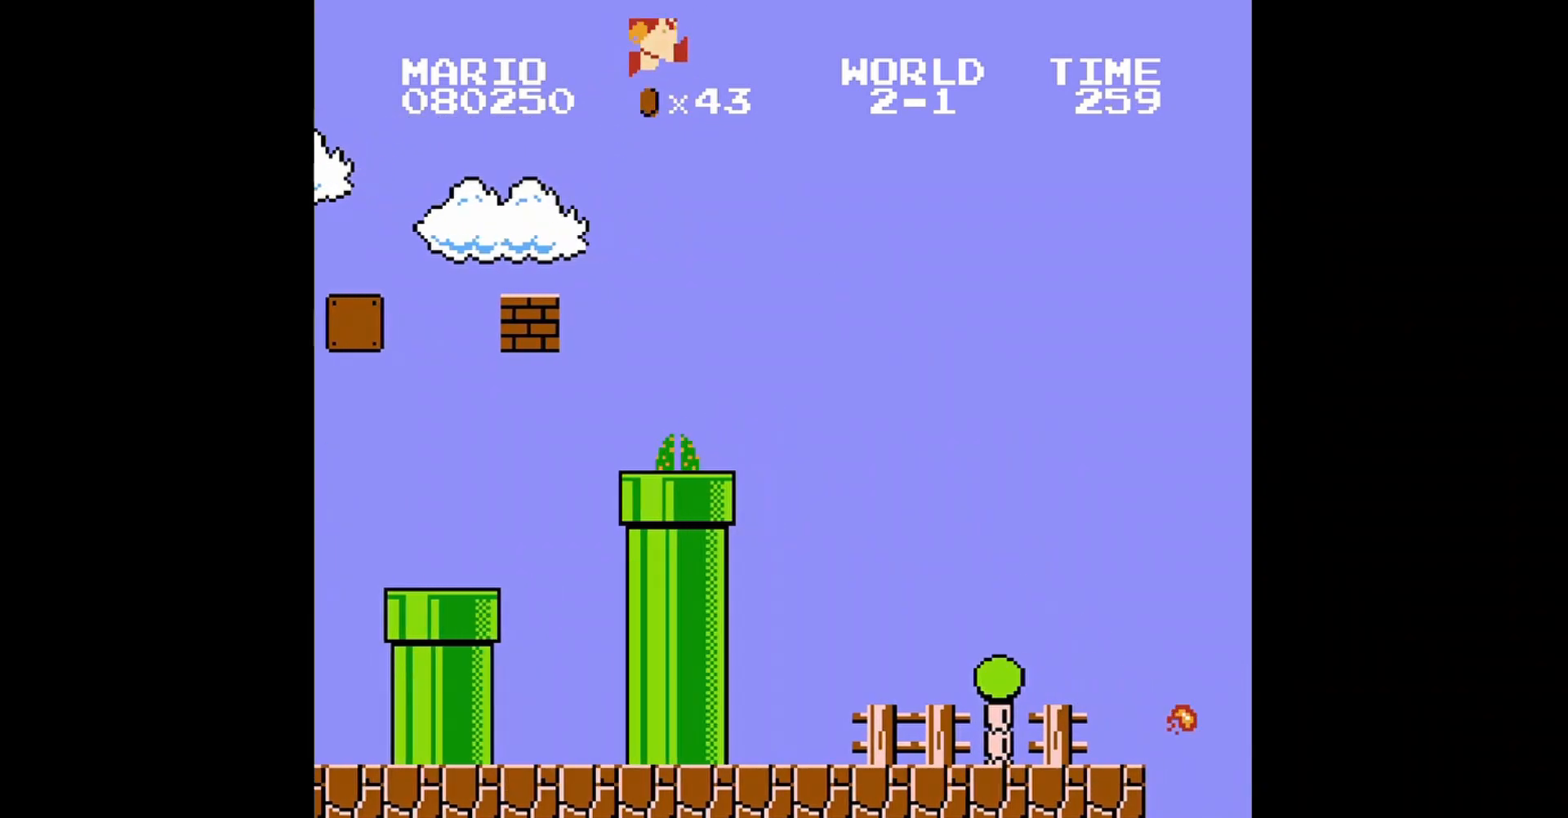
Gameplay with a controller (Nintendo layout); each line is a JSON object with the inputs held at the frame after it. "events" lists button and stick changes between this image and that frame as [ms after this image, input, new state], when the widget could be followed in between. Not read: L3 R3.
{"buttons": ["B", "DPAD_RIGHT"], "events": [[160, "DPAD_RIGHT", "up"], [240, "DPAD_LEFT", "down"], [360, "DPAD_LEFT", "up"], [520, "DPAD_RIGHT", "down"]]}
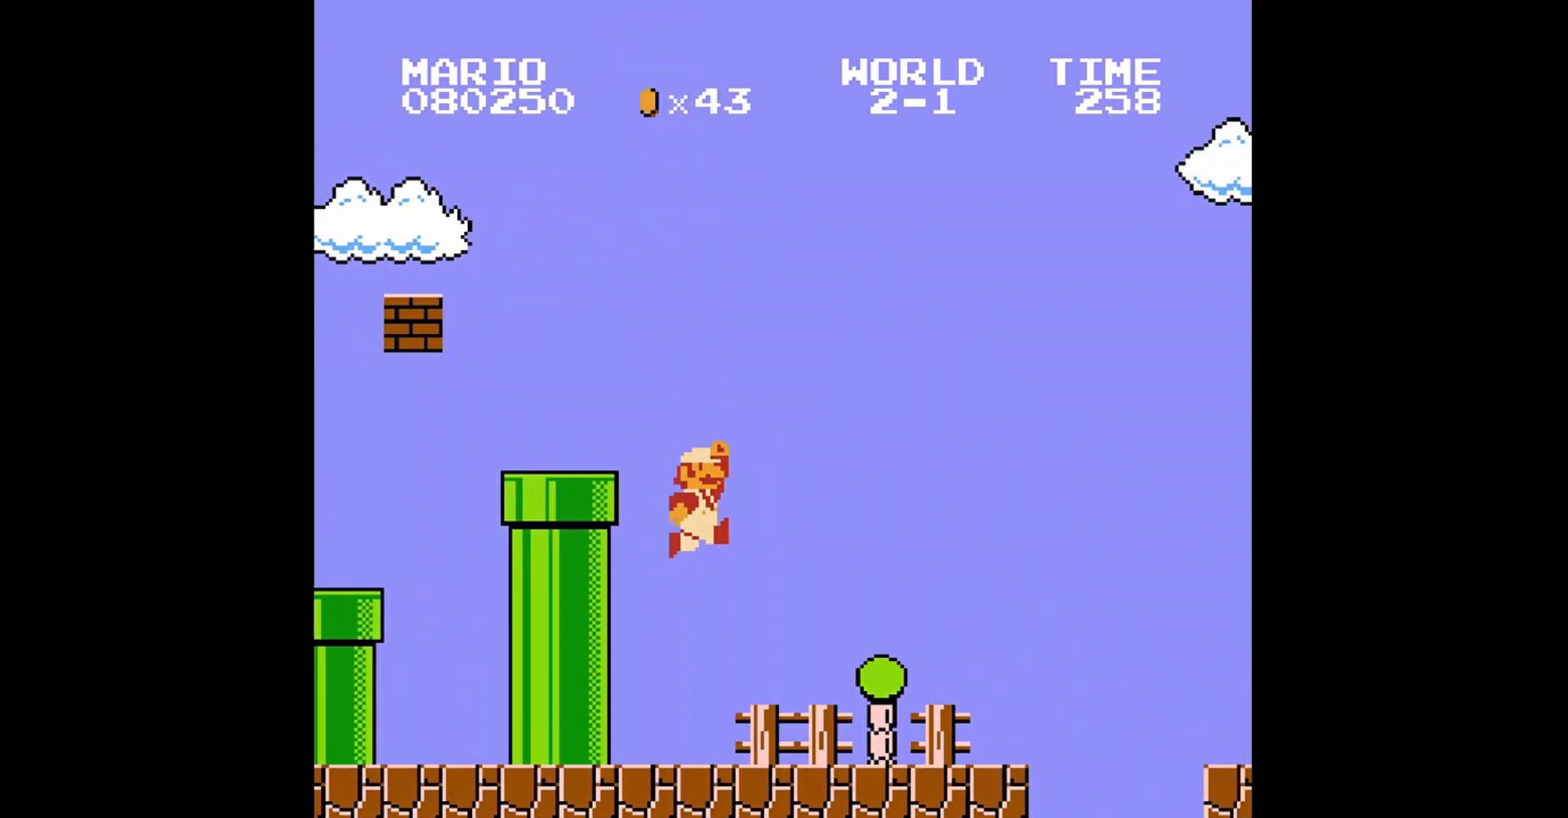
{"buttons": ["B", "DPAD_RIGHT"], "events": []}
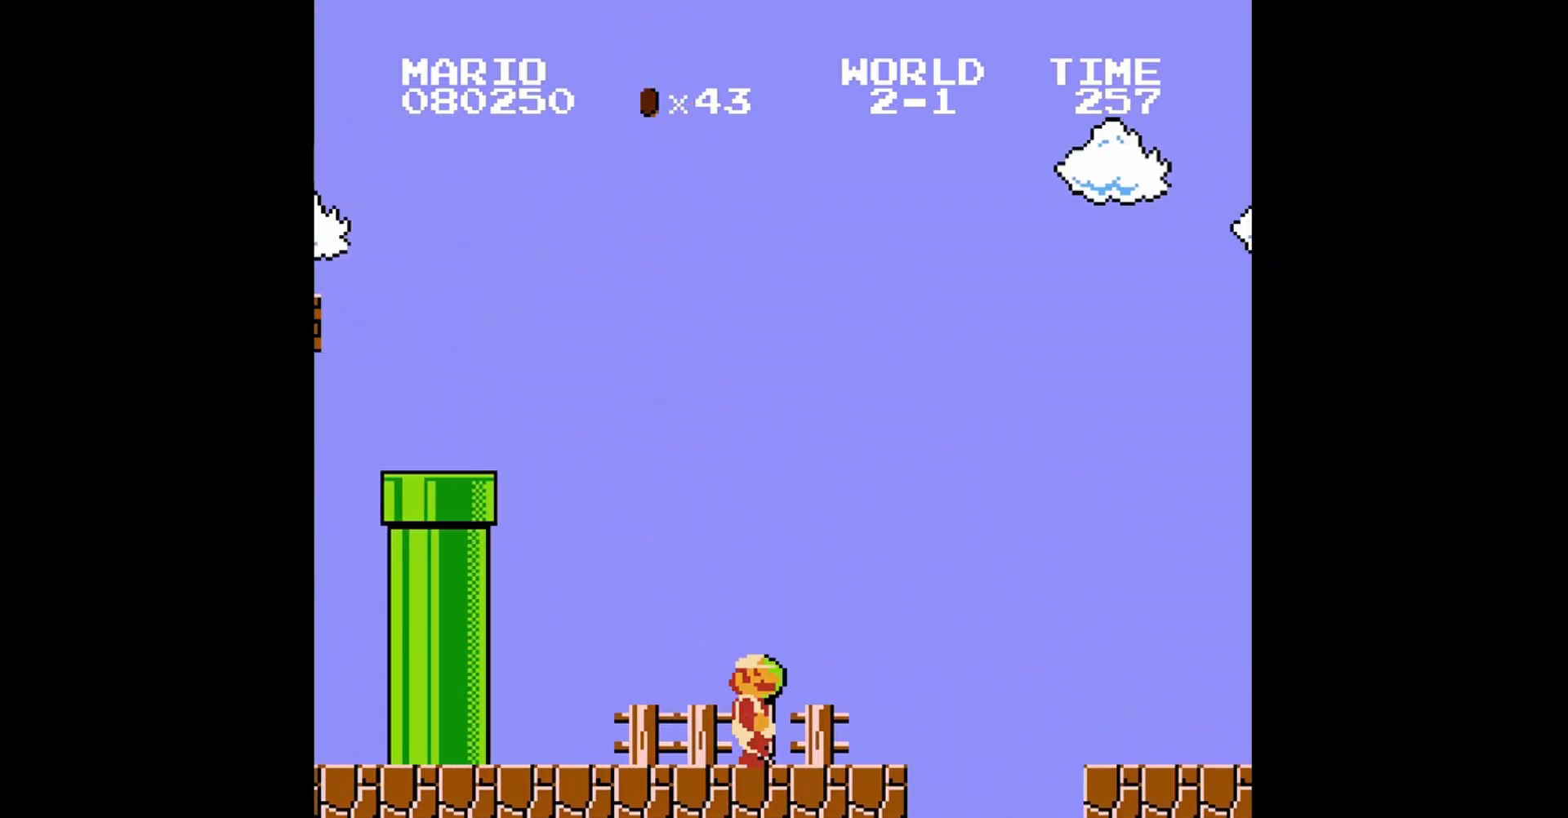
{"buttons": ["DPAD_RIGHT"], "events": [[120, "A", "down"], [480, "A", "up"], [520, "B", "up"]]}
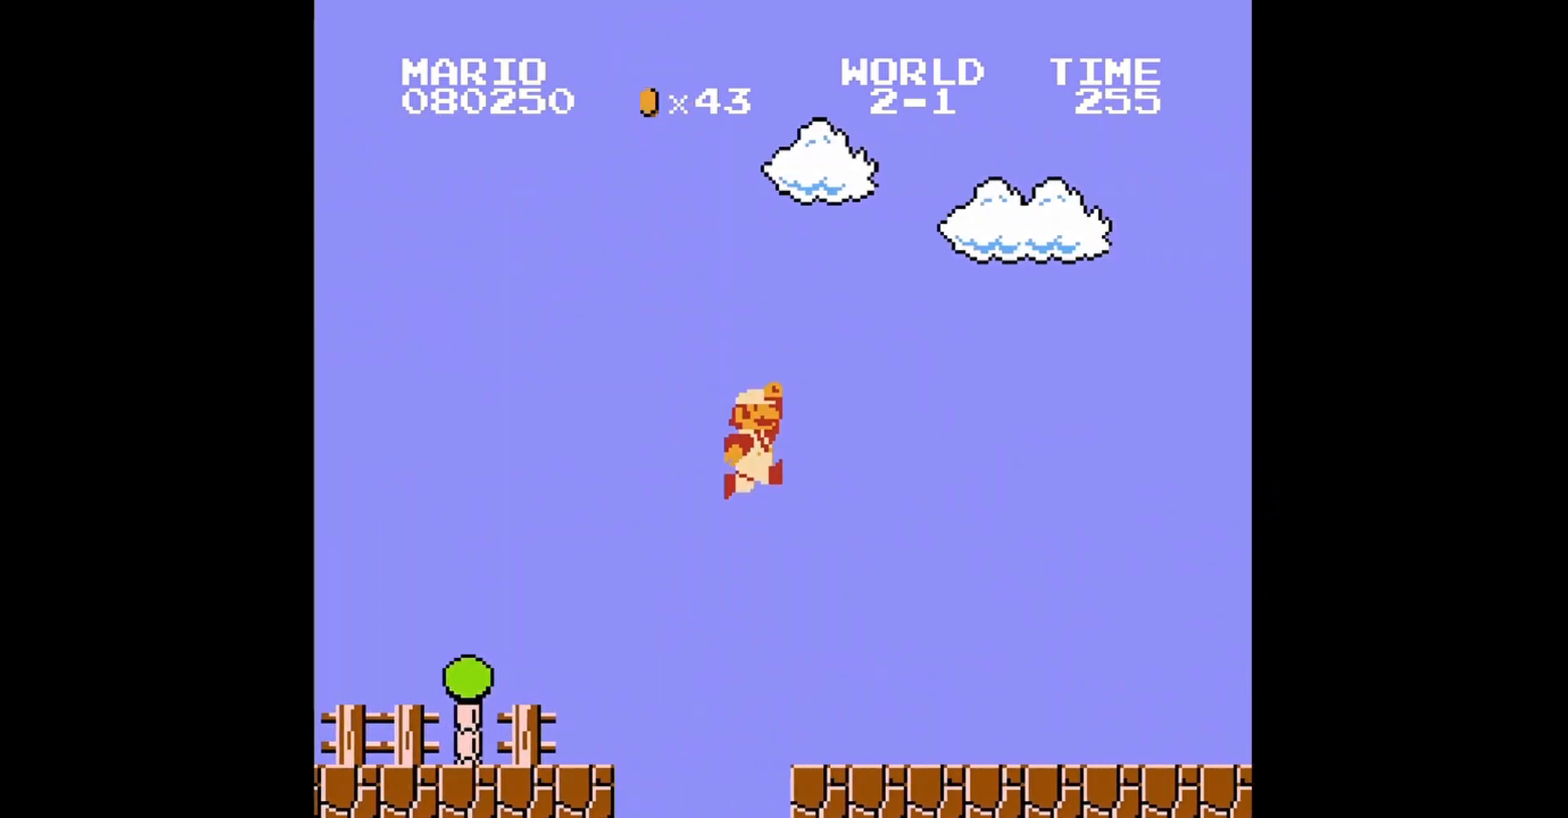
{"buttons": ["B", "DPAD_RIGHT"], "events": [[80, "B", "down"]]}
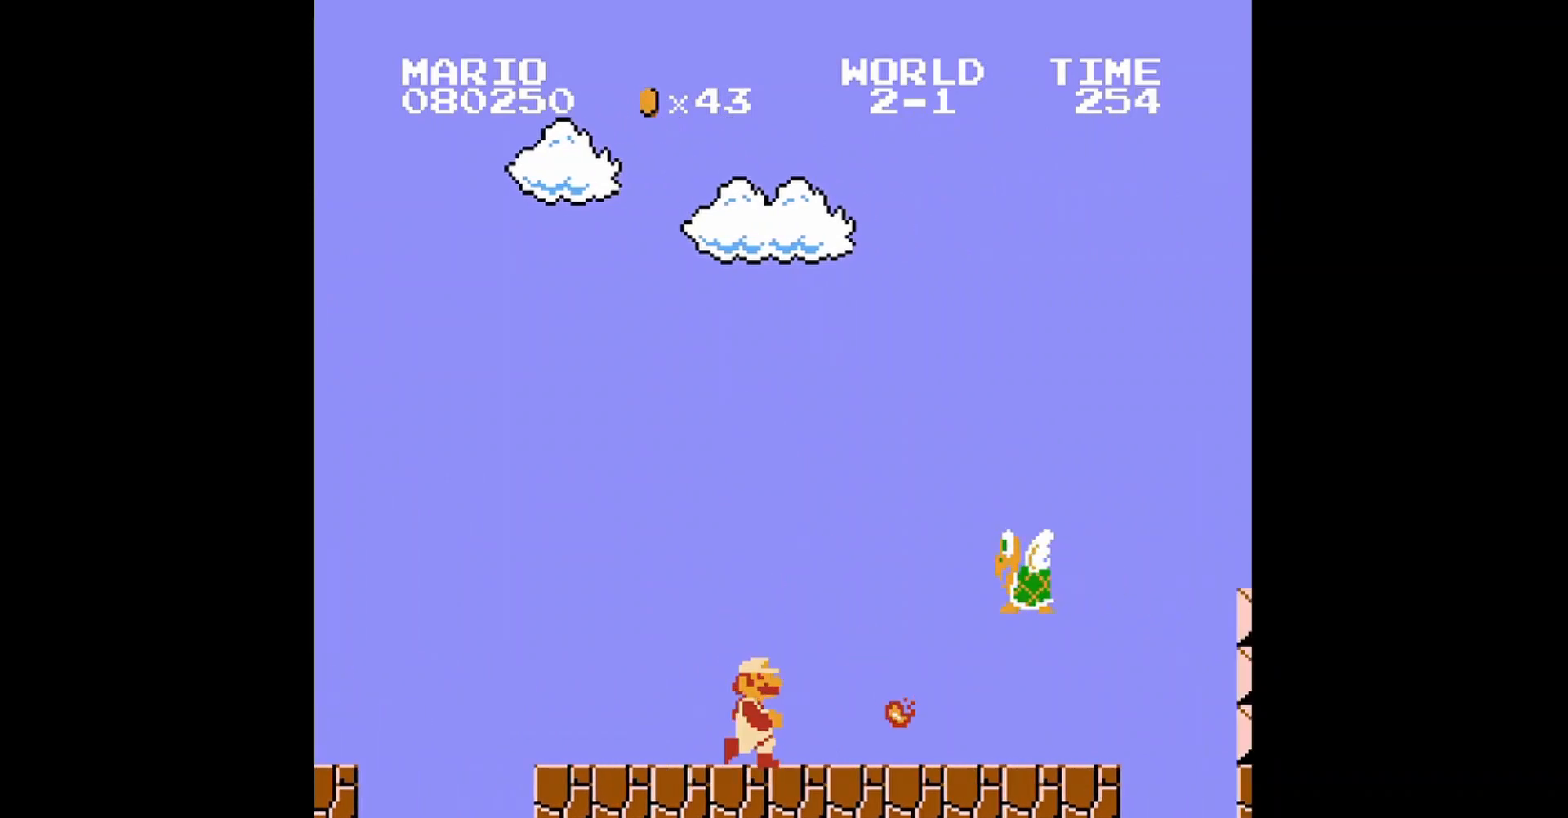
{"buttons": ["A", "B", "DPAD_UP", "DPAD_LEFT"], "events": [[40, "A", "down"], [40, "DPAD_RIGHT", "up"], [120, "DPAD_LEFT", "down"], [200, "DPAD_UP", "down"]]}
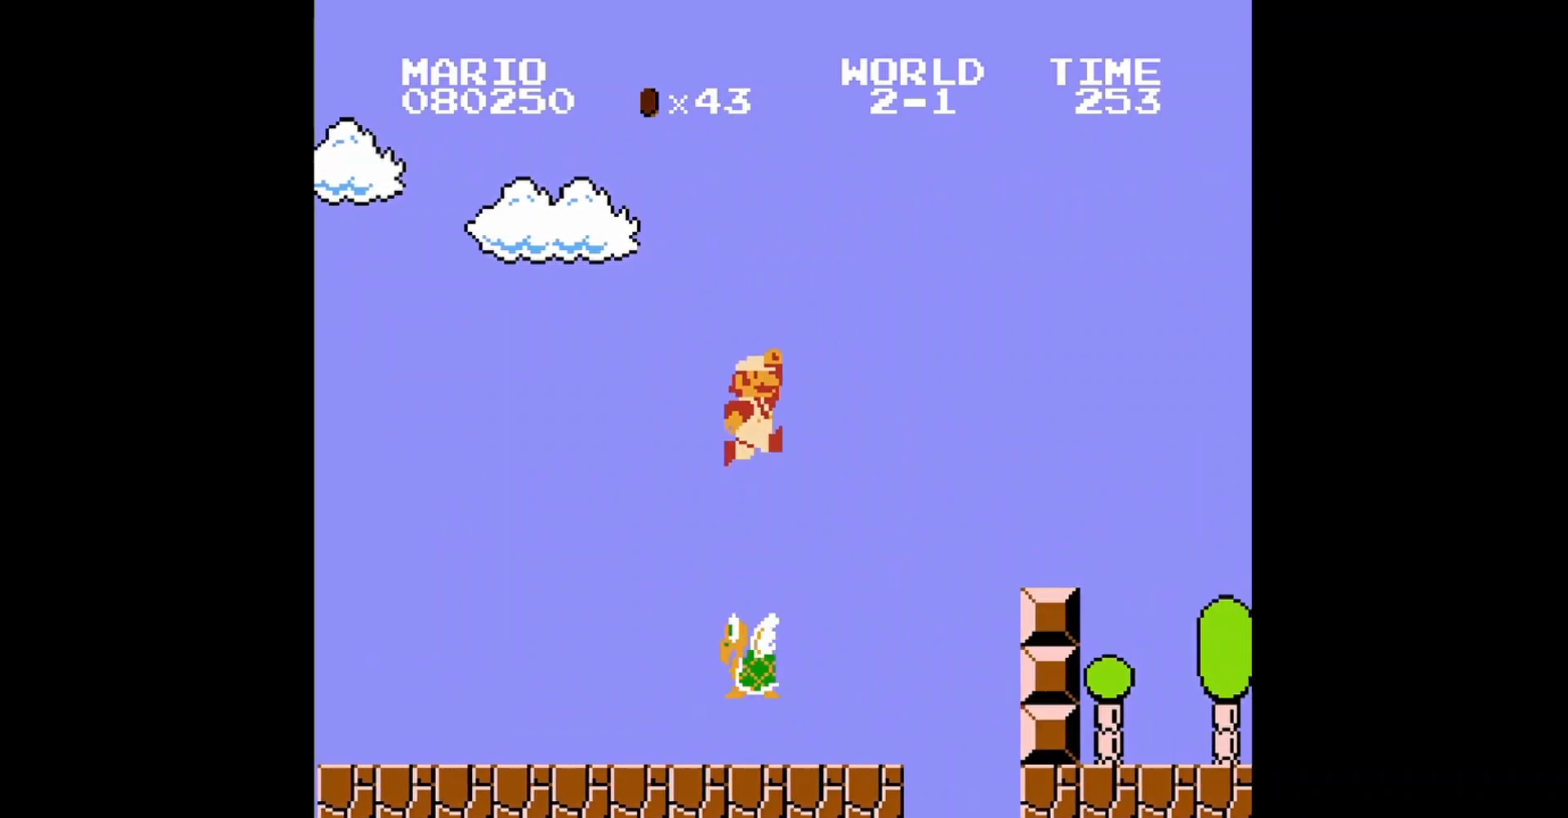
{"buttons": ["B", "DPAD_RIGHT"], "events": [[120, "DPAD_UP", "up"], [160, "A", "up"], [200, "DPAD_LEFT", "up"], [440, "DPAD_RIGHT", "down"]]}
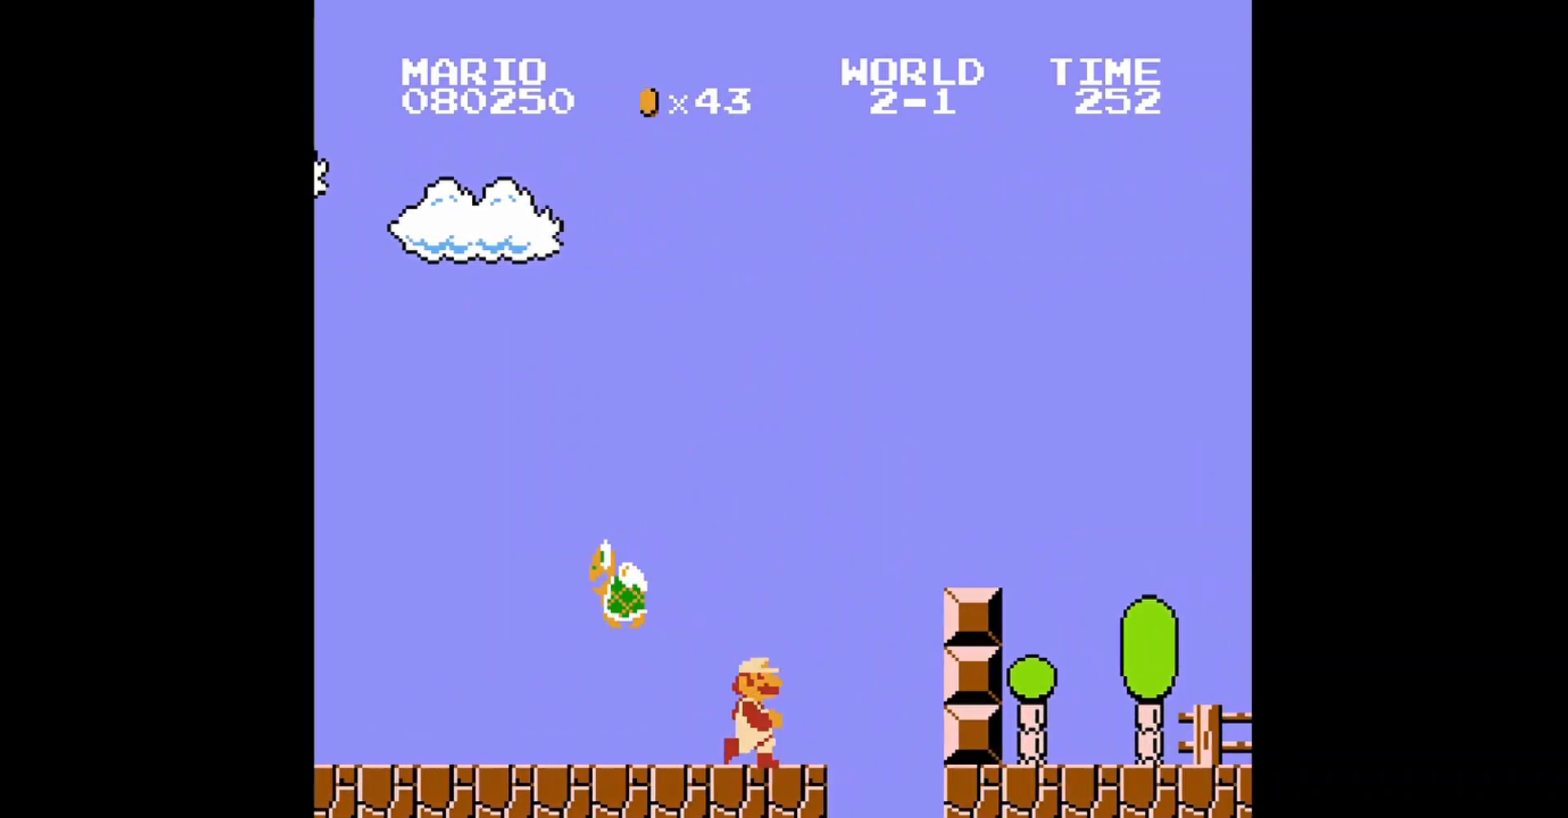
{"buttons": ["A", "B", "DPAD_RIGHT"], "events": [[200, "A", "down"]]}
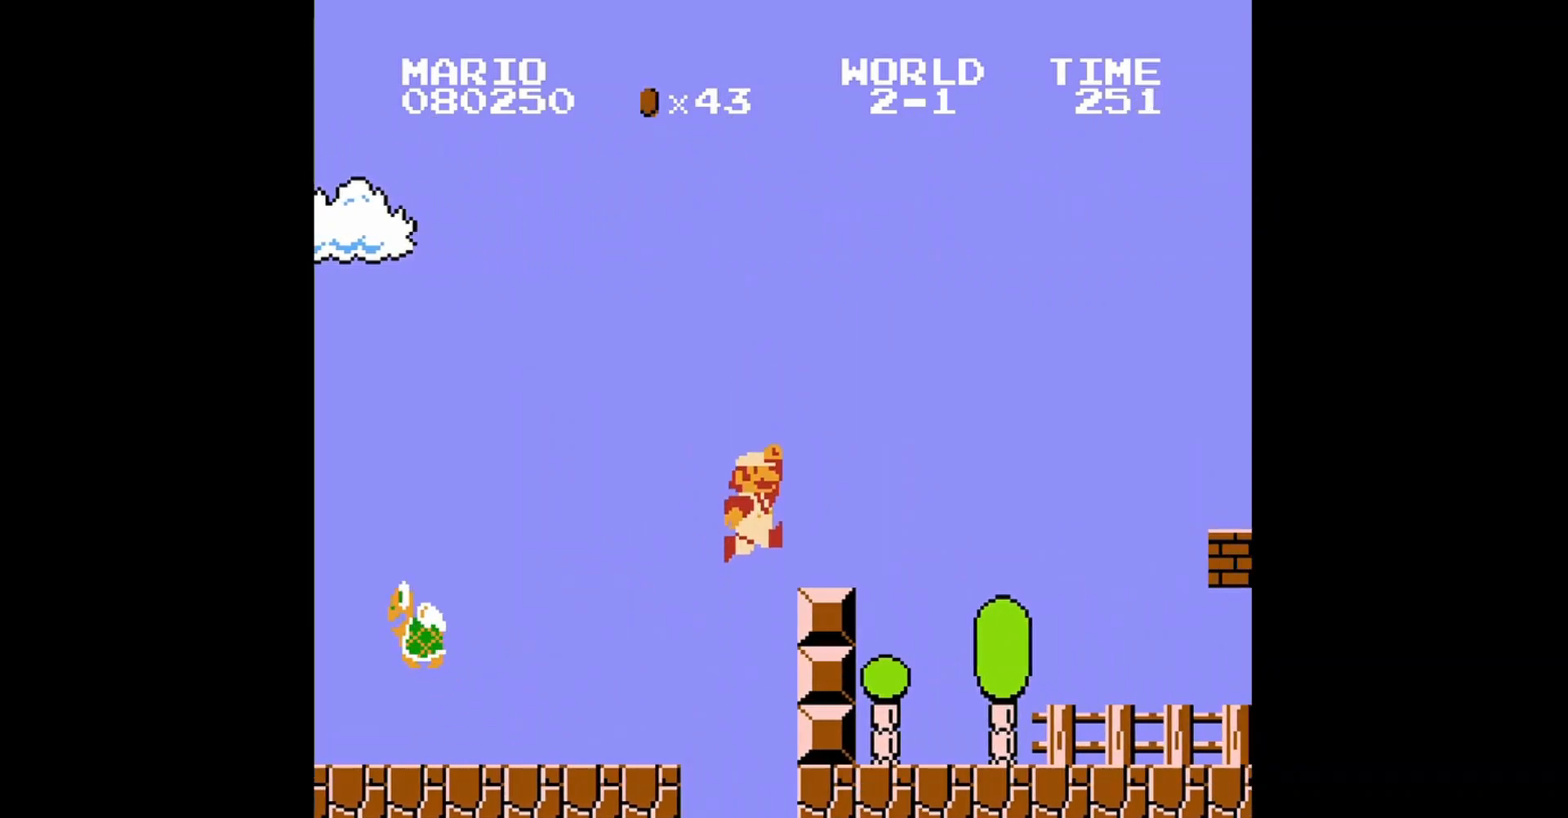
{"buttons": ["B"], "events": [[80, "A", "up"], [480, "DPAD_RIGHT", "up"]]}
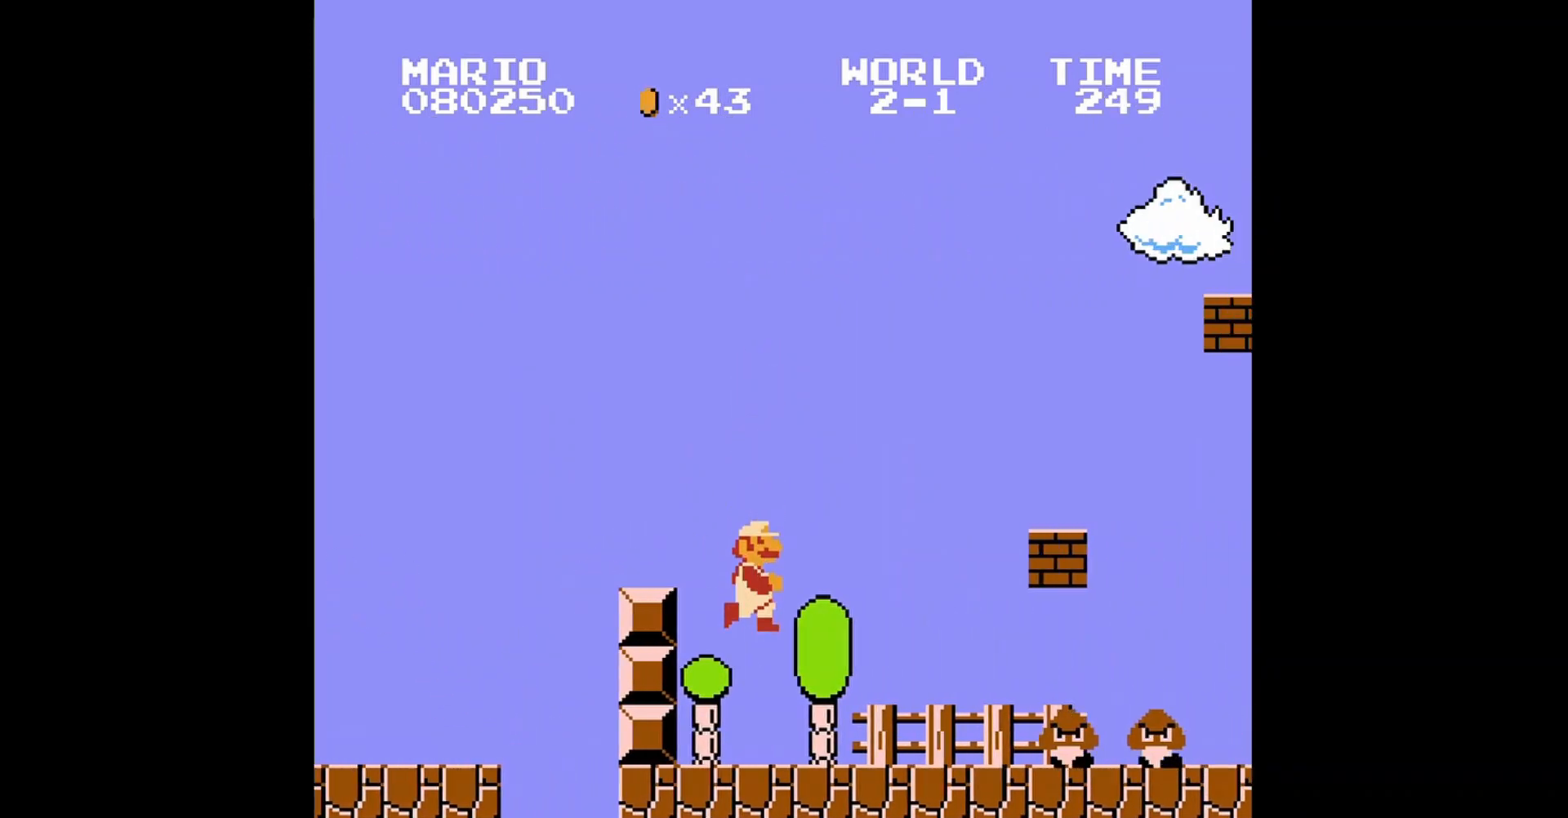
{"buttons": ["A", "B"], "events": [[200, "DPAD_RIGHT", "down"], [280, "A", "down"], [480, "DPAD_RIGHT", "up"]]}
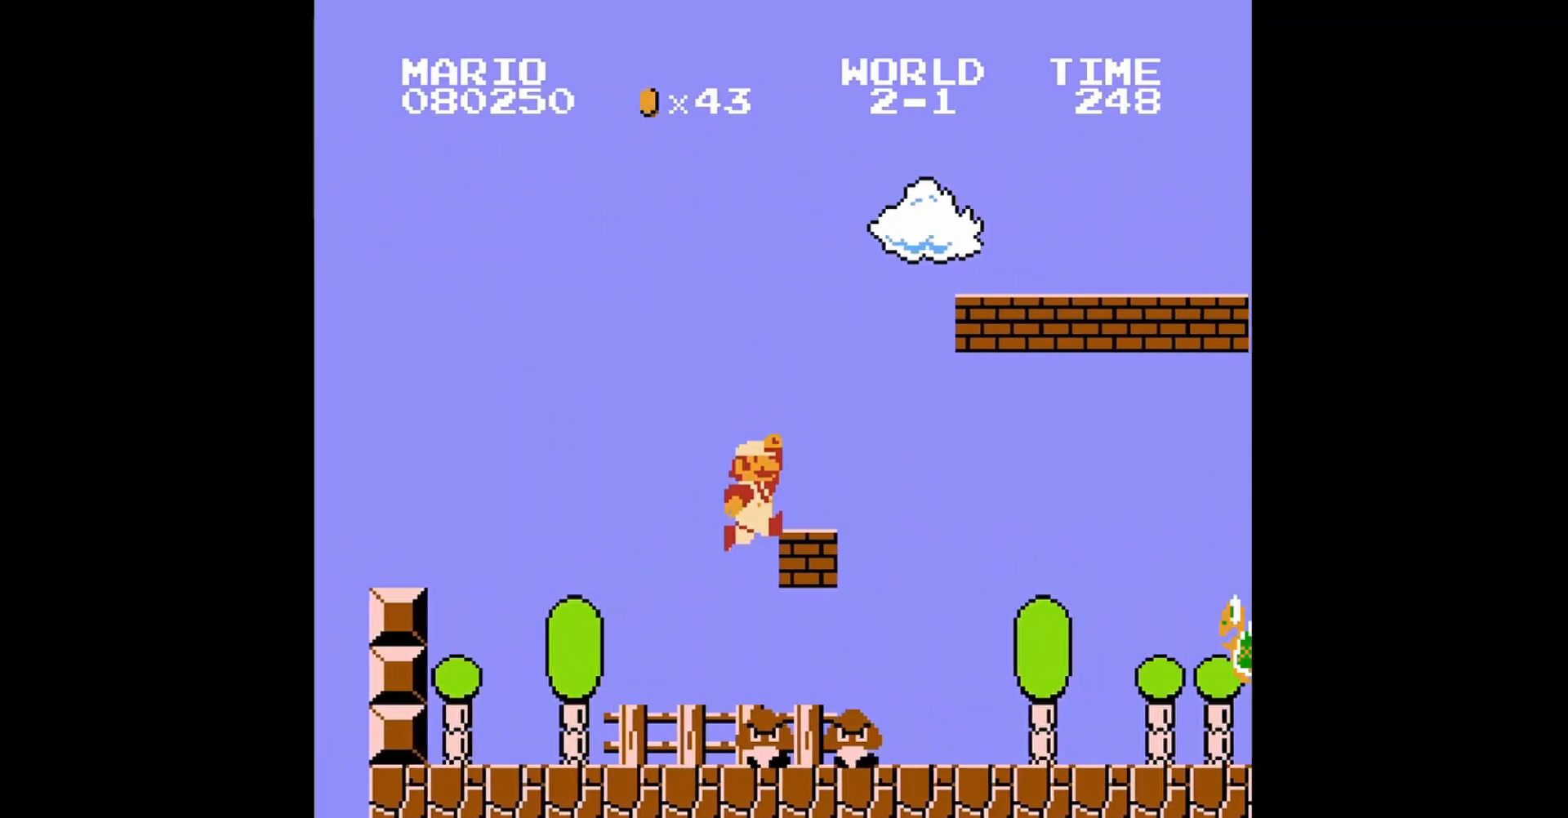
{"buttons": ["B"], "events": [[40, "DPAD_LEFT", "down"], [80, "A", "up"], [160, "DPAD_LEFT", "up"], [440, "DPAD_LEFT", "down"], [480, "DPAD_LEFT", "up"]]}
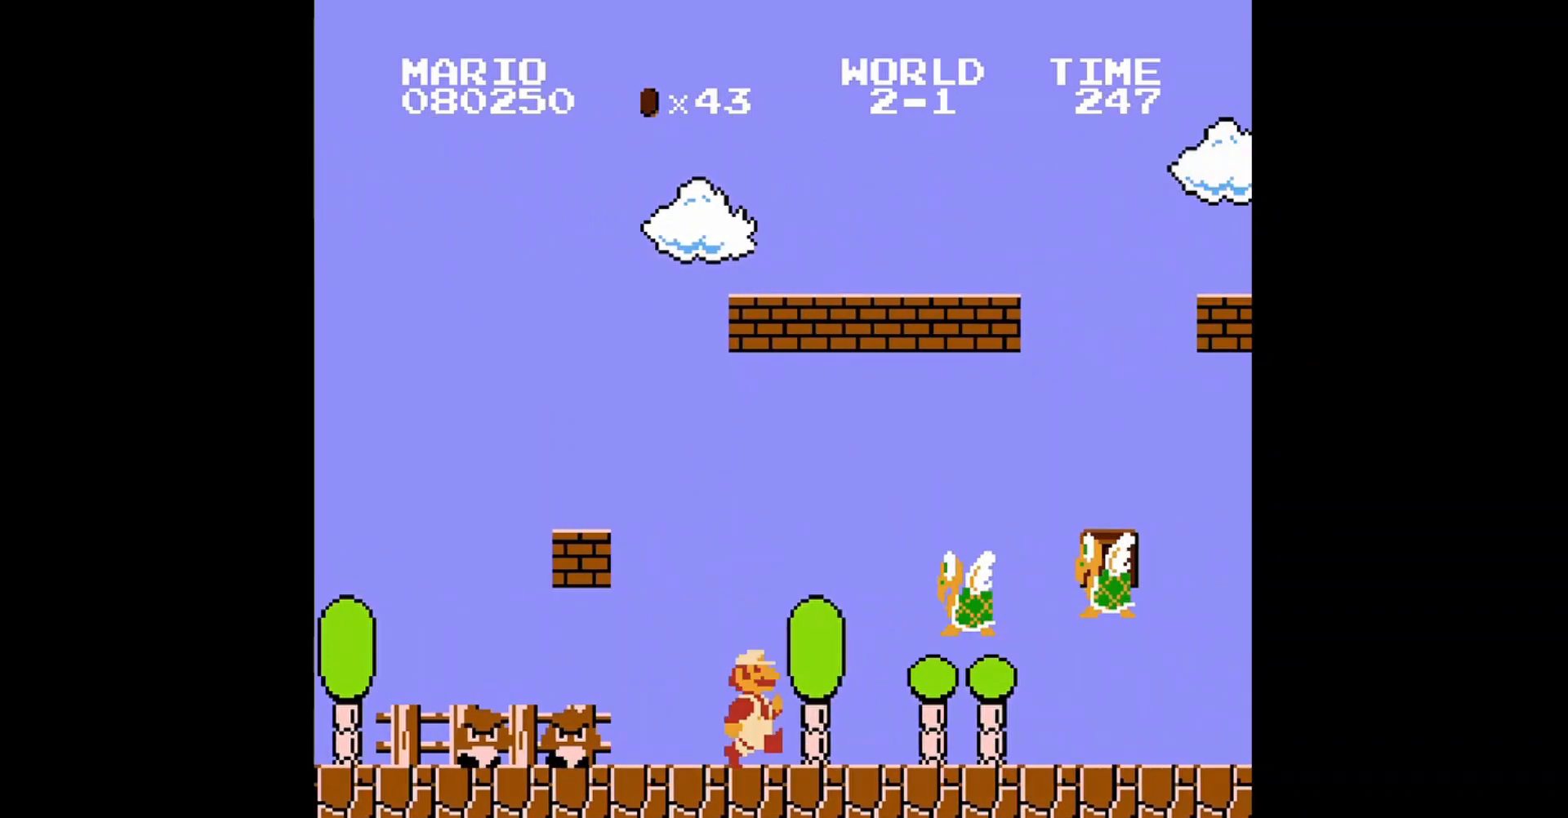
{"buttons": ["B", "DPAD_RIGHT"], "events": [[40, "A", "down"], [160, "DPAD_RIGHT", "down"], [520, "A", "up"]]}
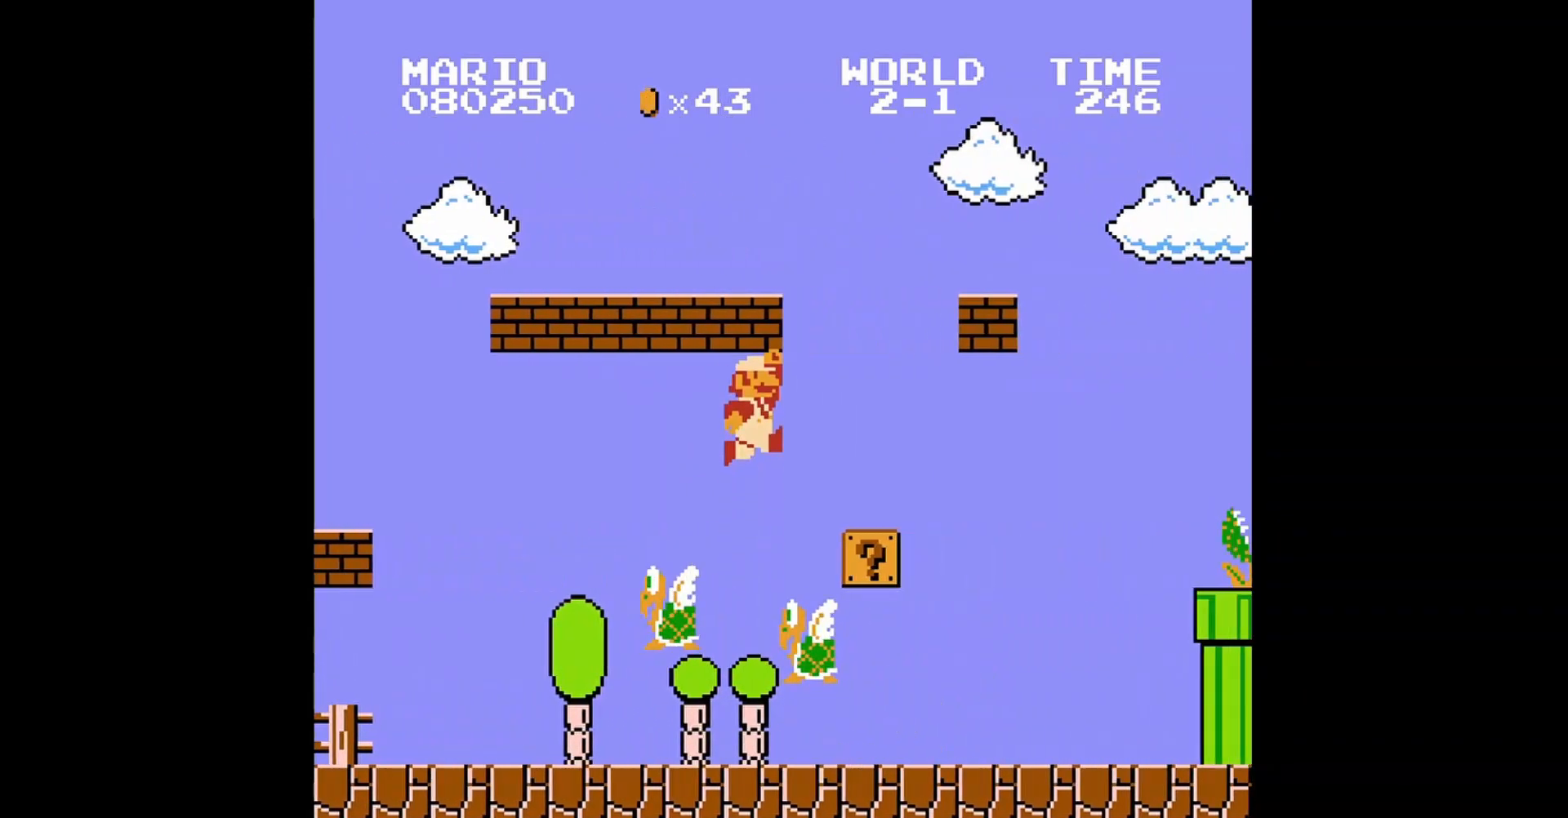
{"buttons": ["B", "DPAD_RIGHT"], "events": []}
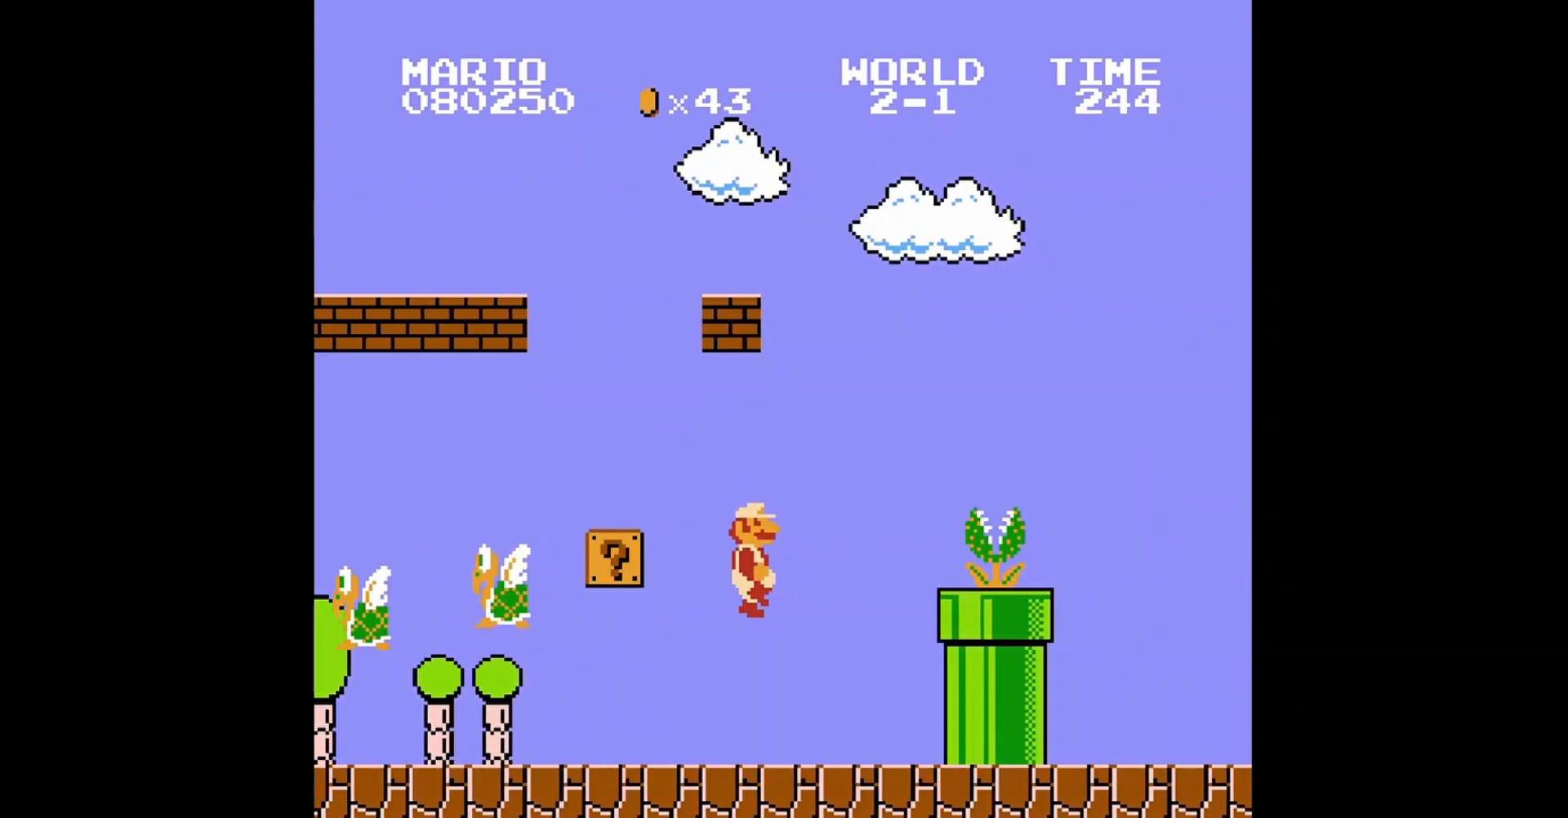
{"buttons": ["A", "B", "DPAD_RIGHT"], "events": [[200, "B", "up"], [280, "A", "down"], [480, "B", "down"]]}
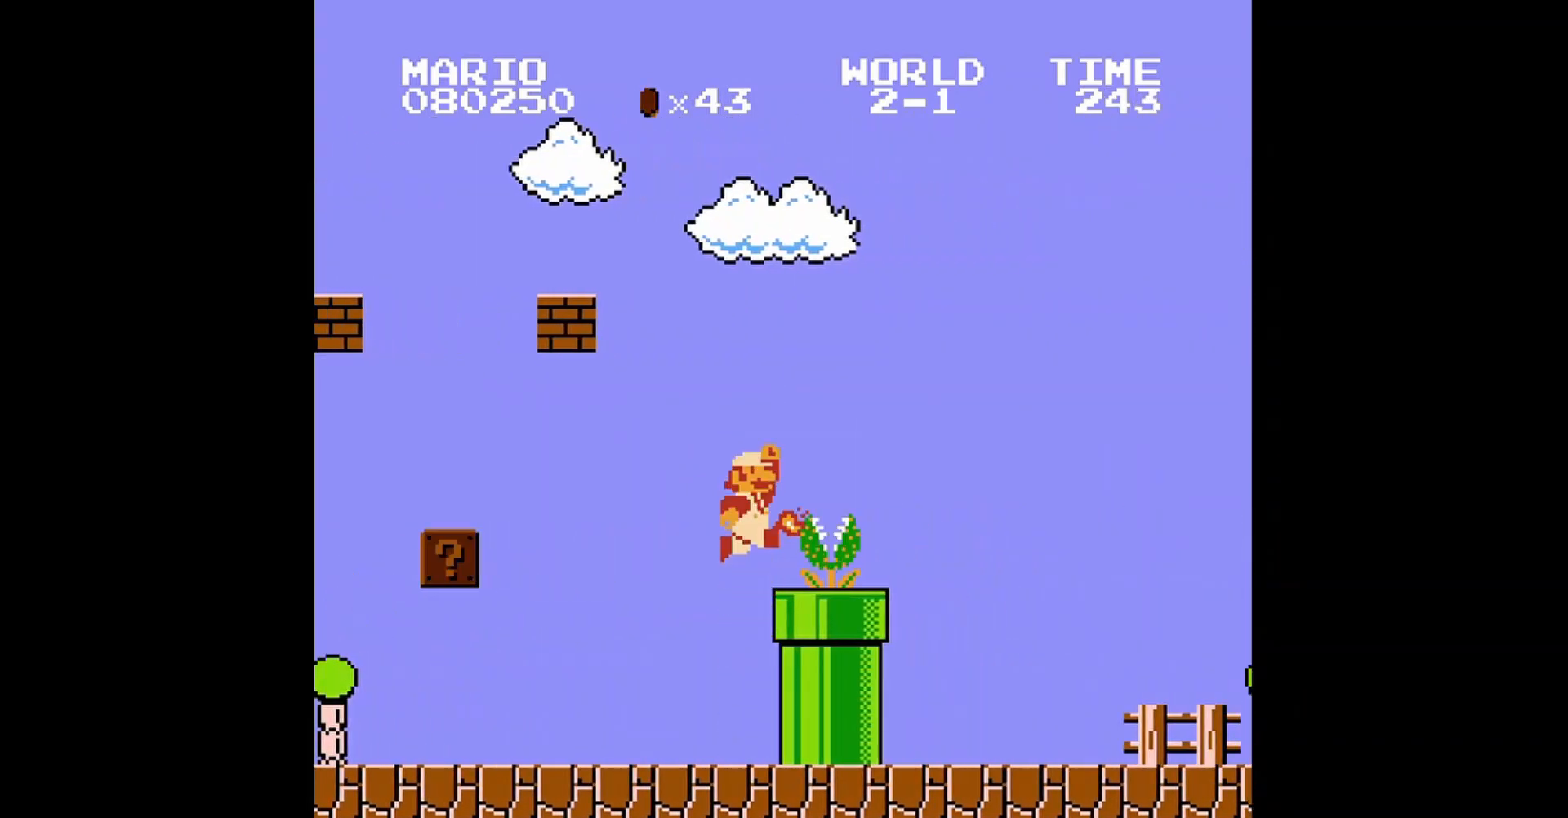
{"buttons": ["B", "DPAD_RIGHT"], "events": [[120, "A", "up"]]}
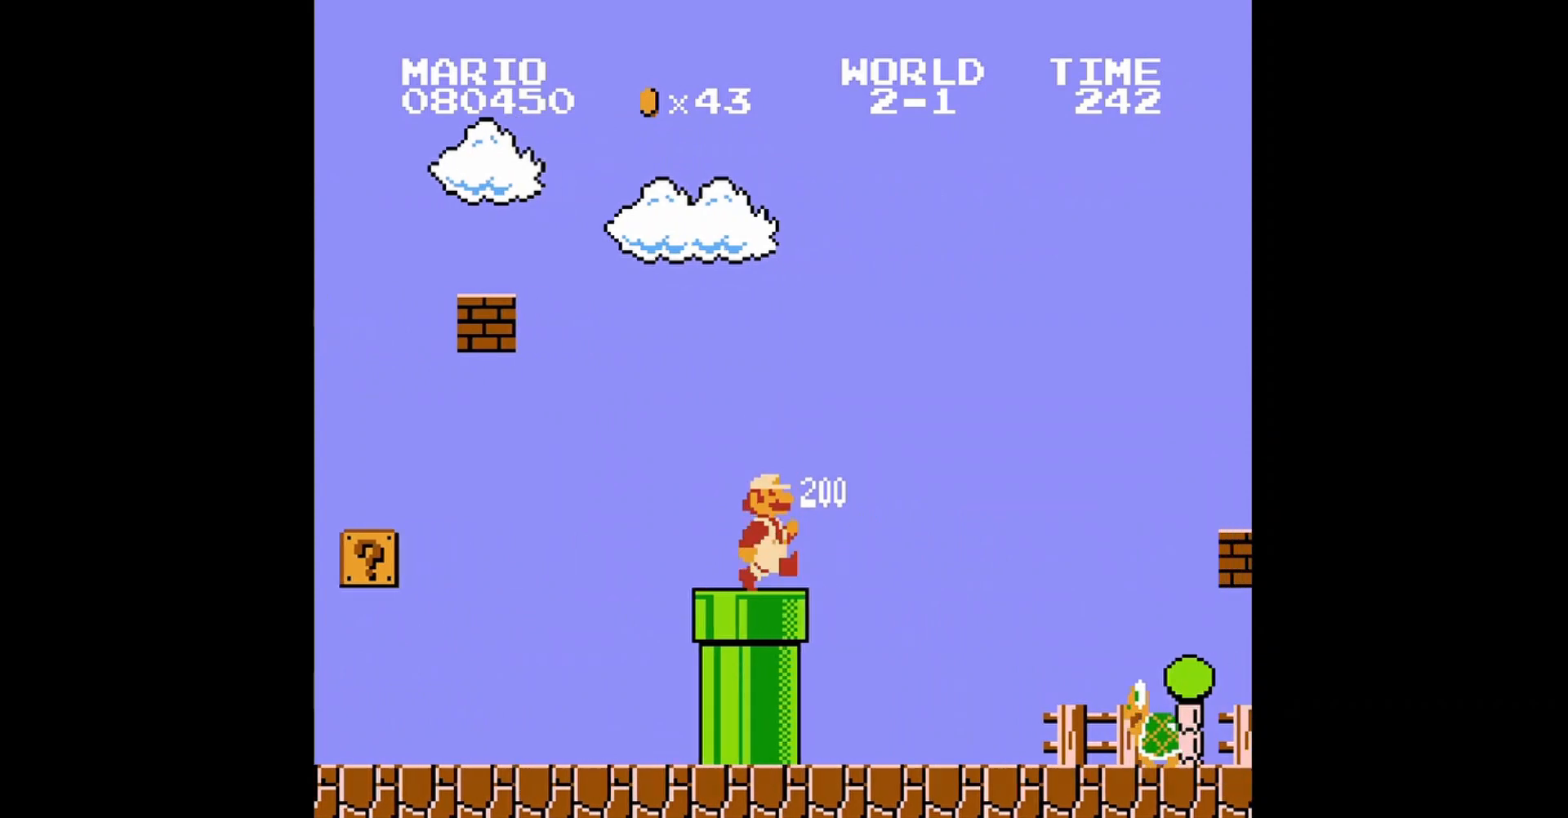
{"buttons": ["A", "B"], "events": [[120, "B", "up"], [200, "B", "down"], [200, "DPAD_RIGHT", "up"], [240, "DPAD_LEFT", "down"], [320, "DPAD_LEFT", "up"], [520, "A", "down"]]}
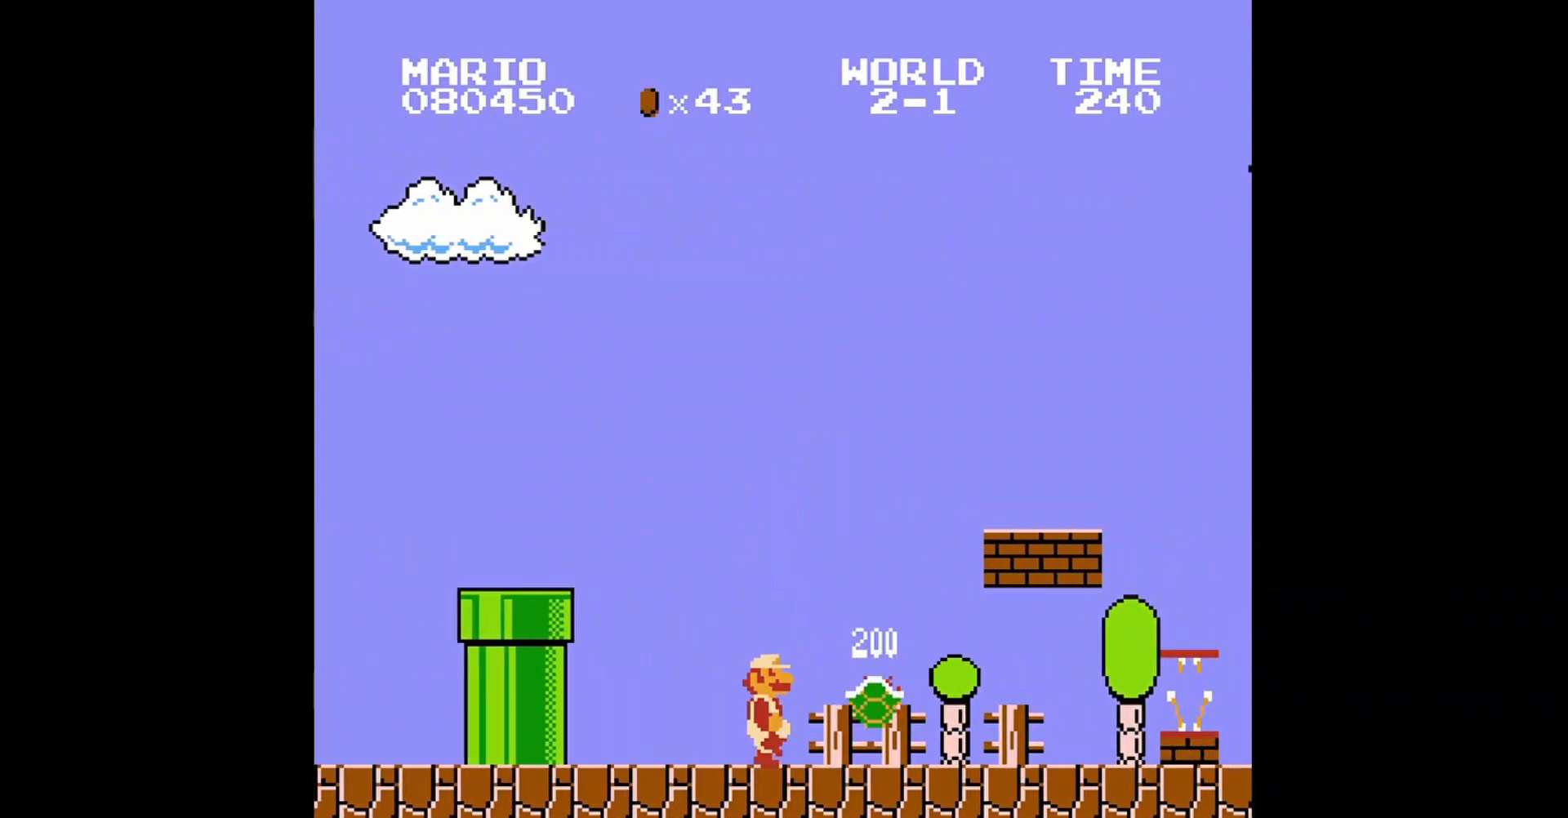
{"buttons": ["B"], "events": [[40, "DPAD_RIGHT", "down"], [440, "A", "up"], [480, "DPAD_RIGHT", "up"]]}
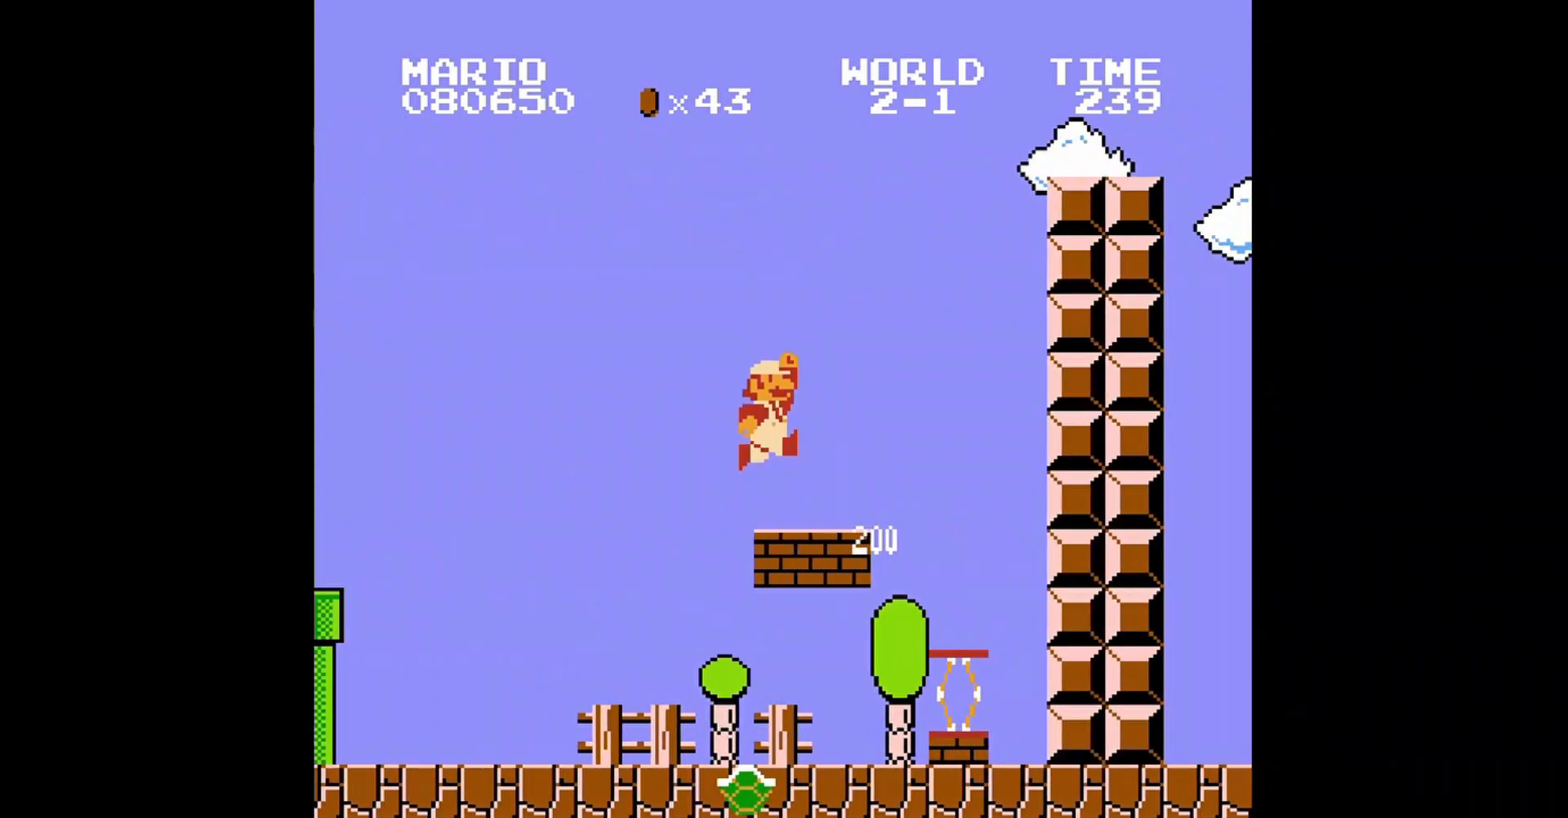
{"buttons": ["A", "B"], "events": [[120, "DPAD_LEFT", "down"], [360, "DPAD_LEFT", "up"], [520, "A", "down"]]}
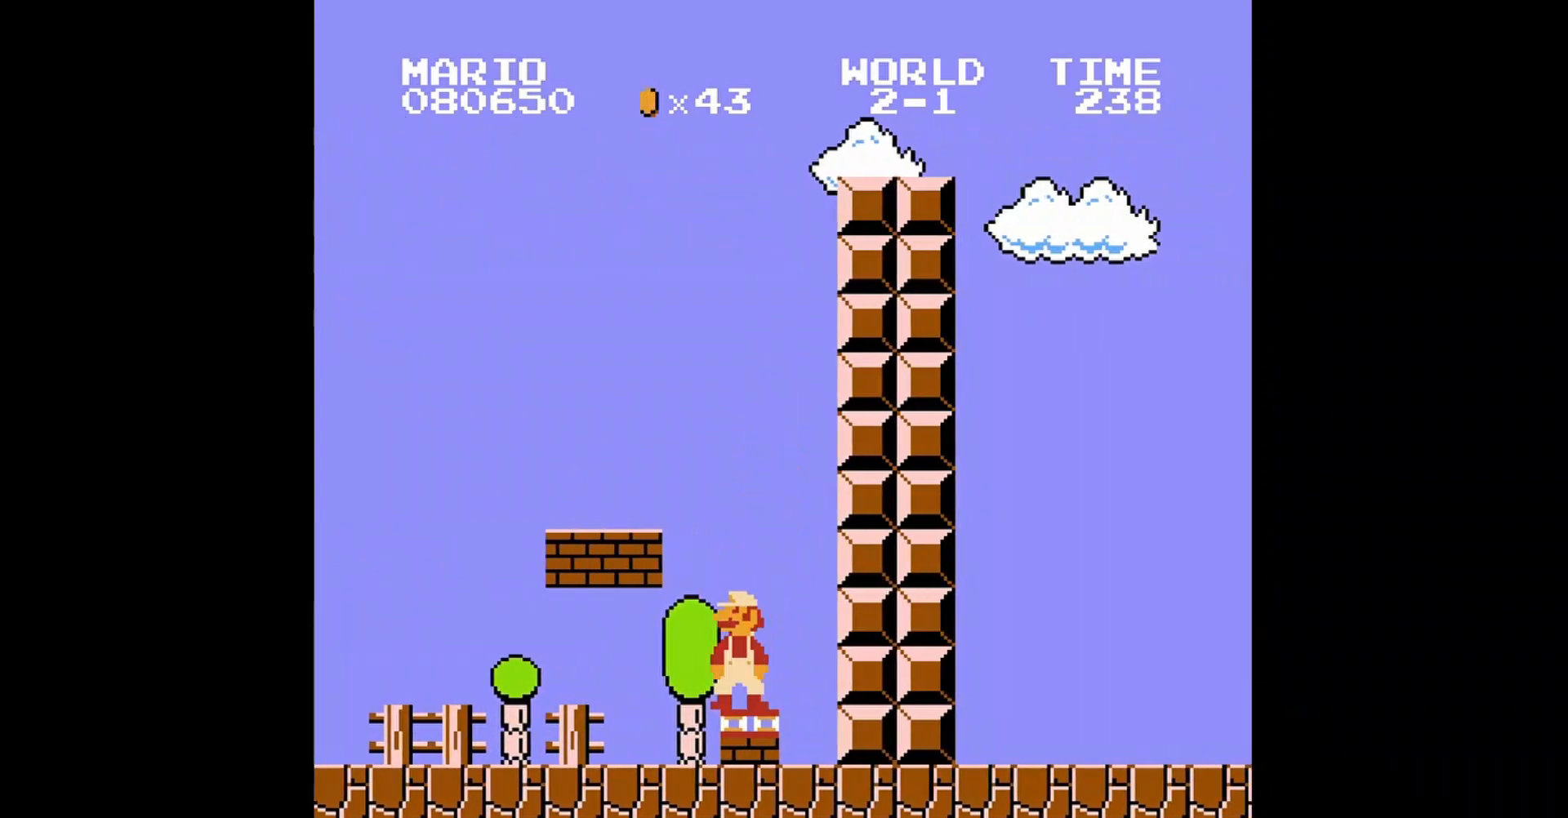
{"buttons": ["A", "B", "DPAD_RIGHT"], "events": [[160, "DPAD_RIGHT", "down"]]}
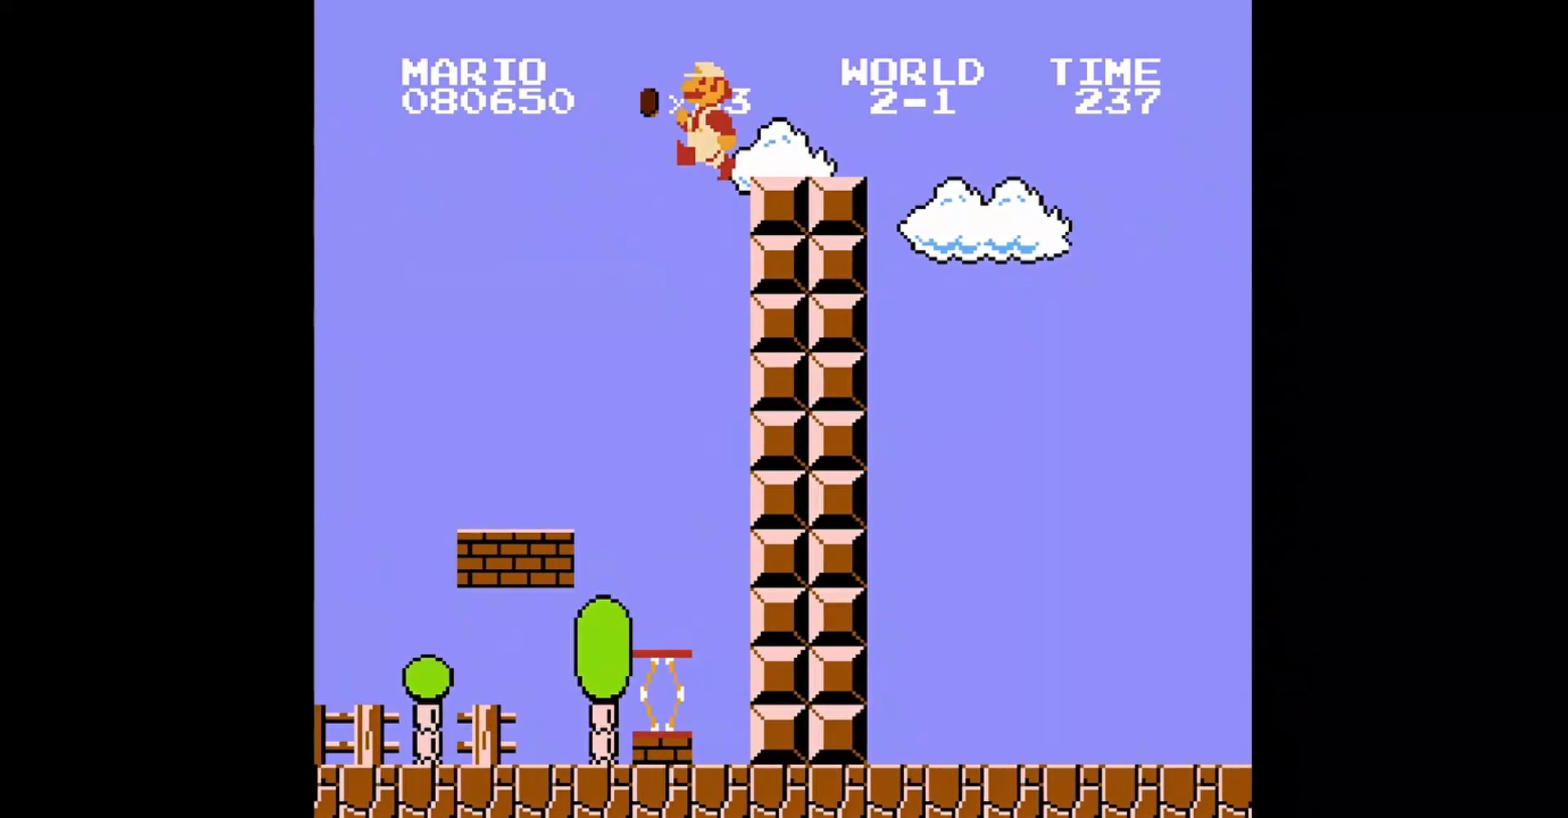
{"buttons": ["A", "B", "DPAD_LEFT"], "events": [[40, "A", "up"], [400, "A", "down"], [400, "DPAD_UP", "down"], [440, "DPAD_LEFT", "down"], [440, "DPAD_RIGHT", "up"], [440, "DPAD_UP", "up"]]}
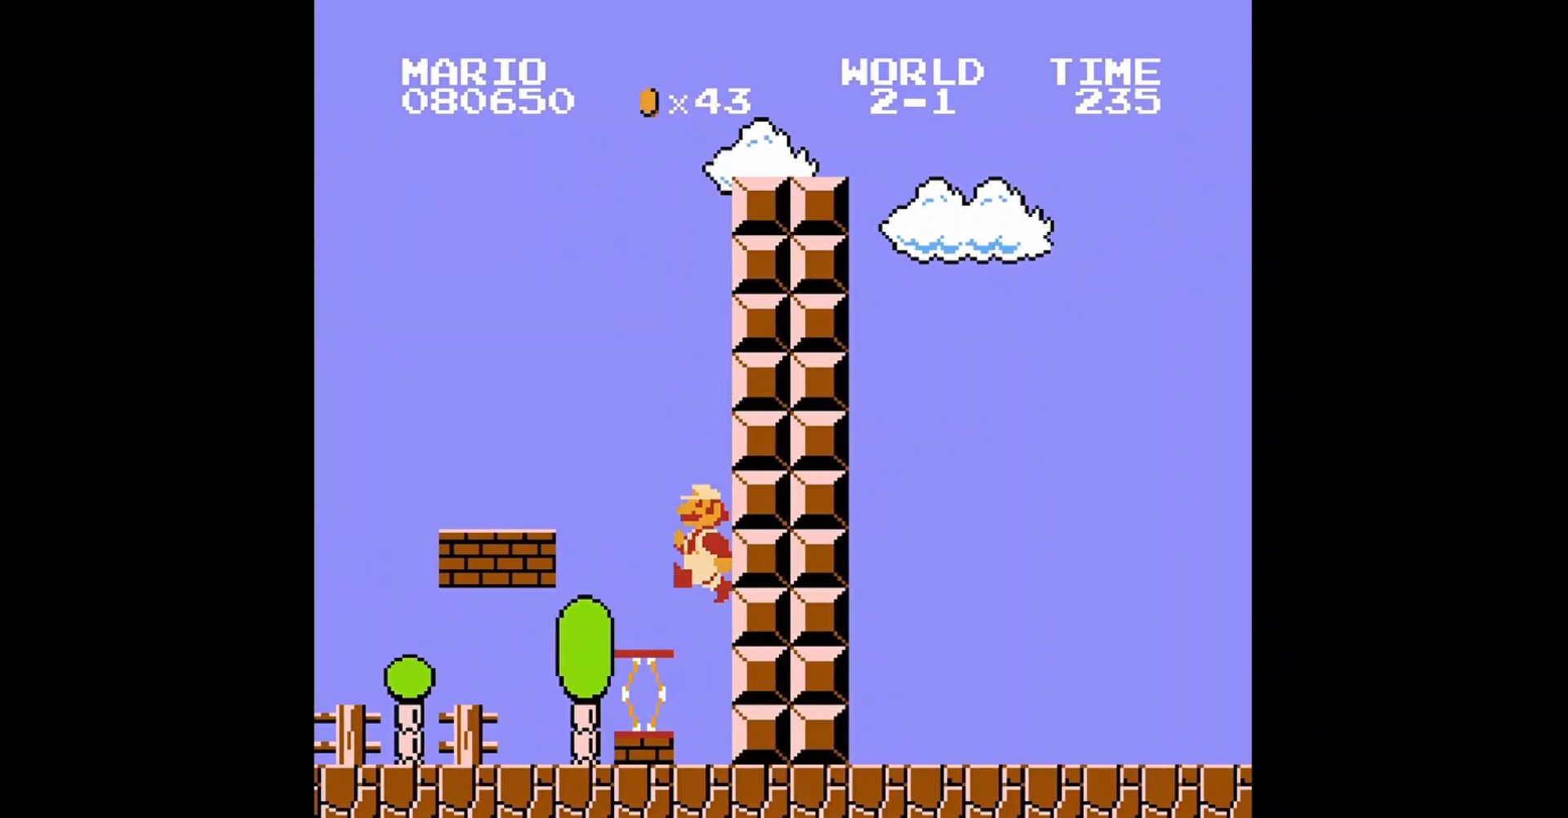
{"buttons": ["A", "B", "DPAD_LEFT"], "events": [[40, "DPAD_UP", "down"], [120, "DPAD_UP", "up"], [160, "DPAD_LEFT", "up"], [200, "DPAD_RIGHT", "down"], [400, "DPAD_LEFT", "down"], [400, "DPAD_RIGHT", "up"]]}
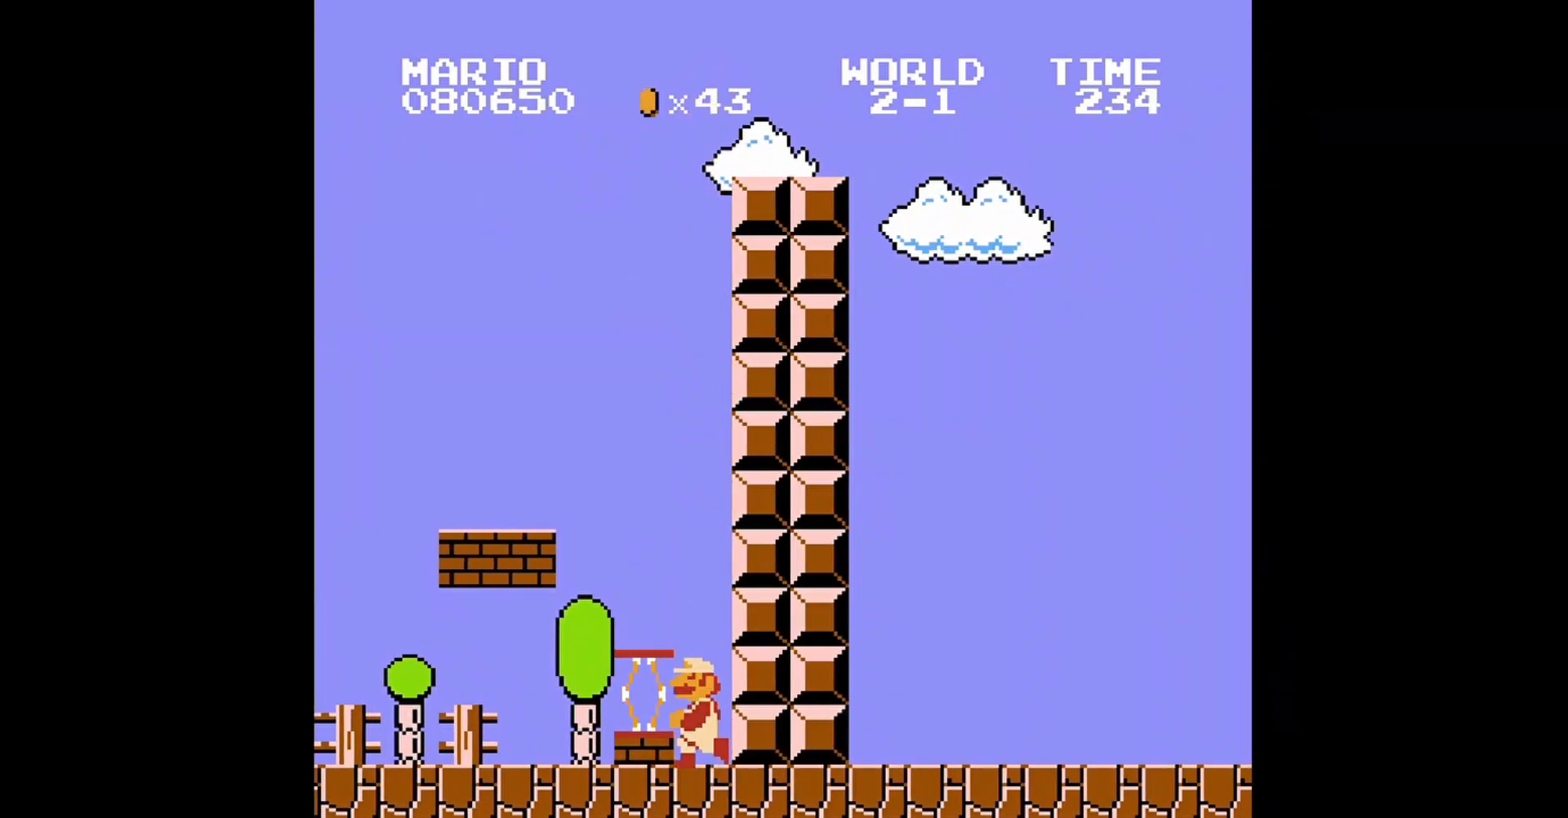
{"buttons": ["A", "B", "DPAD_UP", "DPAD_LEFT"], "events": [[80, "DPAD_UP", "down"], [120, "A", "up"], [120, "DPAD_UP", "up"], [240, "DPAD_LEFT", "up"], [320, "A", "down"], [480, "DPAD_LEFT", "down"], [480, "DPAD_UP", "down"]]}
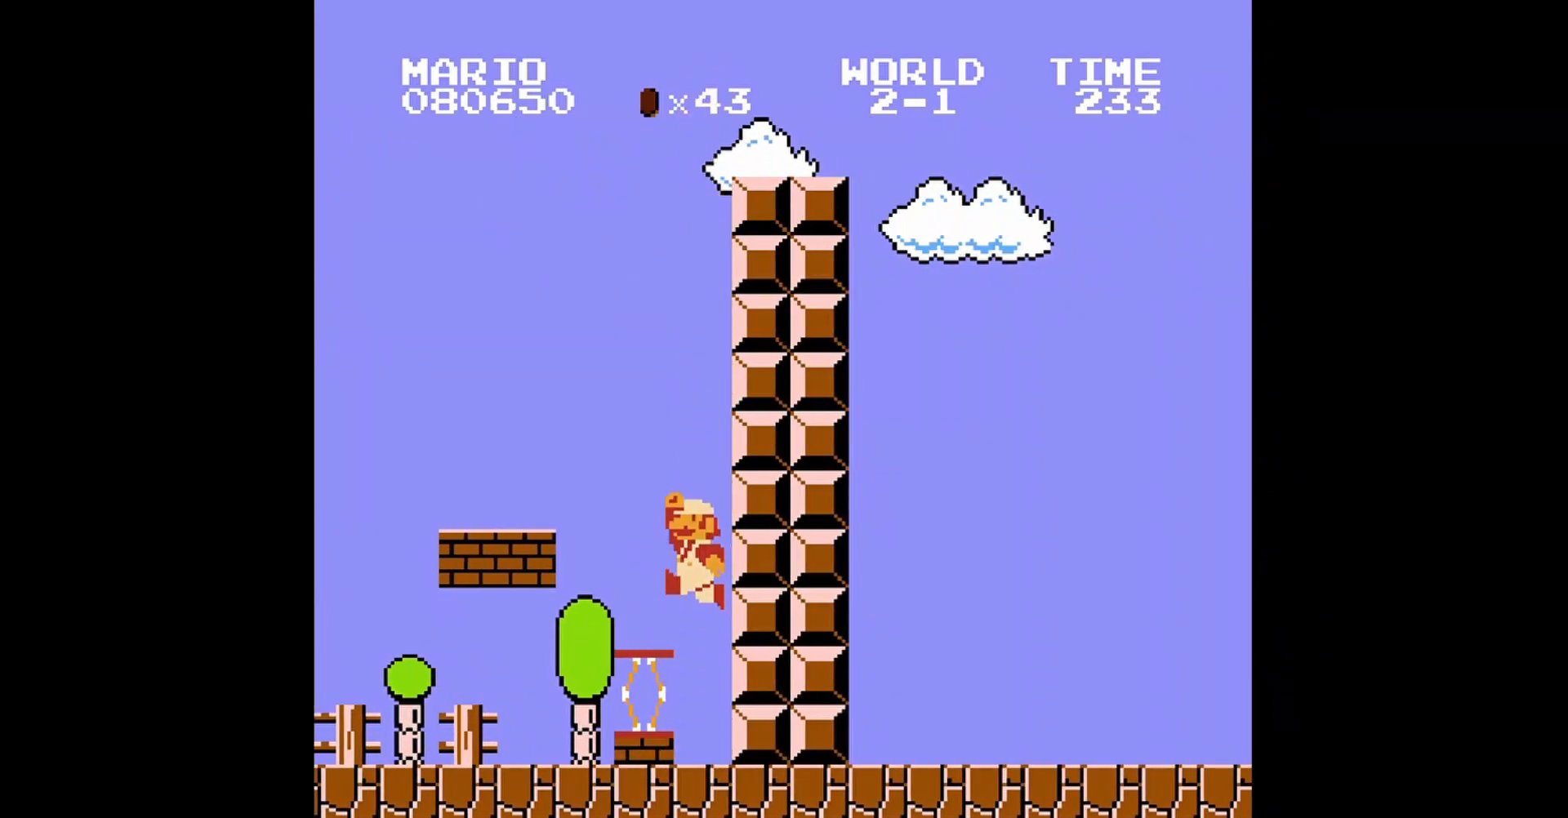
{"buttons": ["A", "B", "DPAD_RIGHT"], "events": [[80, "A", "up"], [160, "DPAD_UP", "up"], [200, "DPAD_LEFT", "up"], [400, "A", "down"], [400, "DPAD_RIGHT", "down"]]}
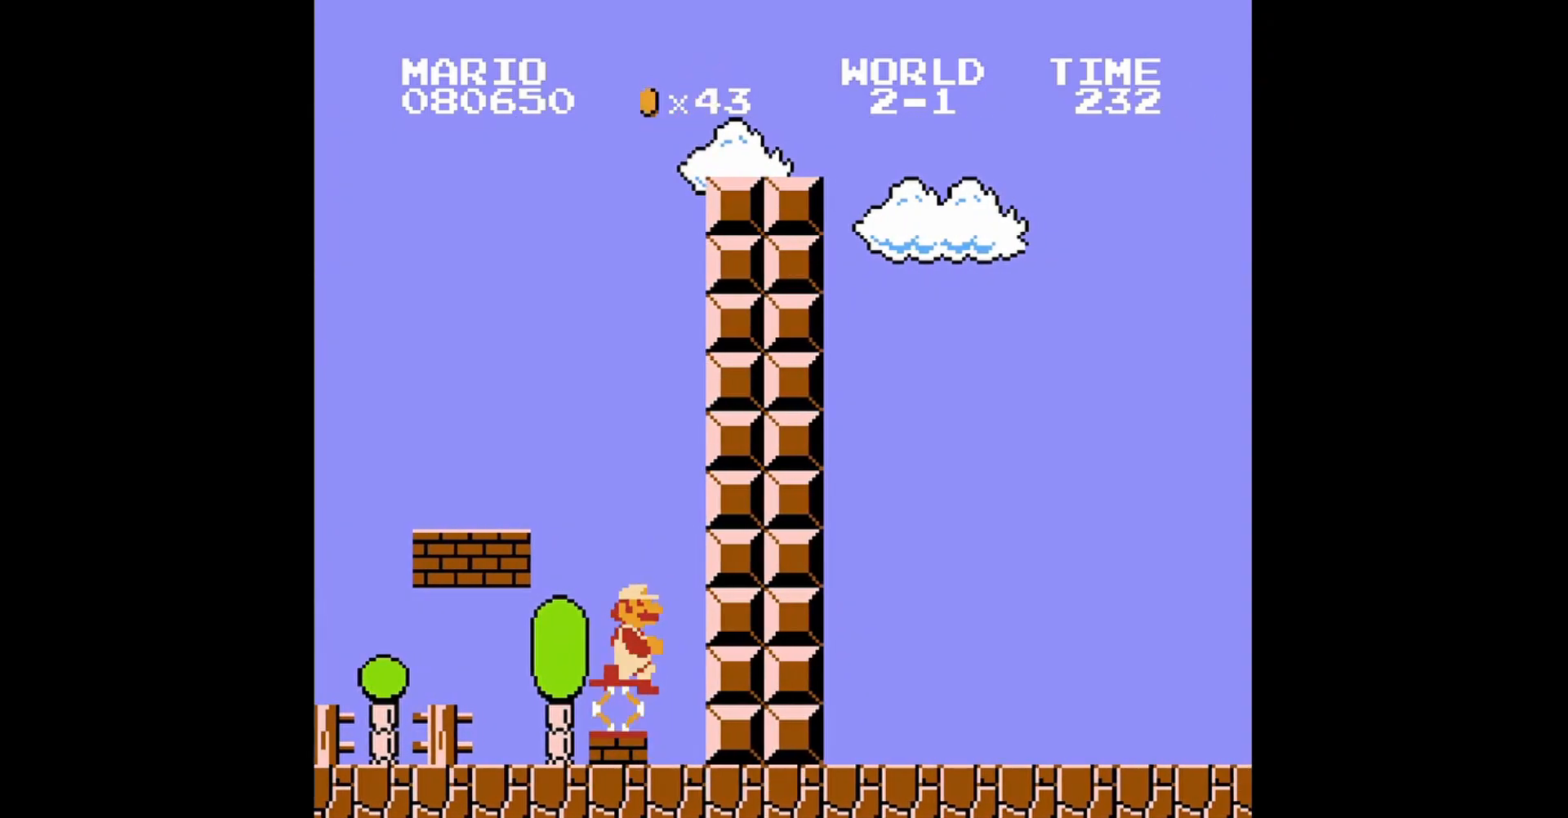
{"buttons": ["A", "B", "DPAD_RIGHT"], "events": []}
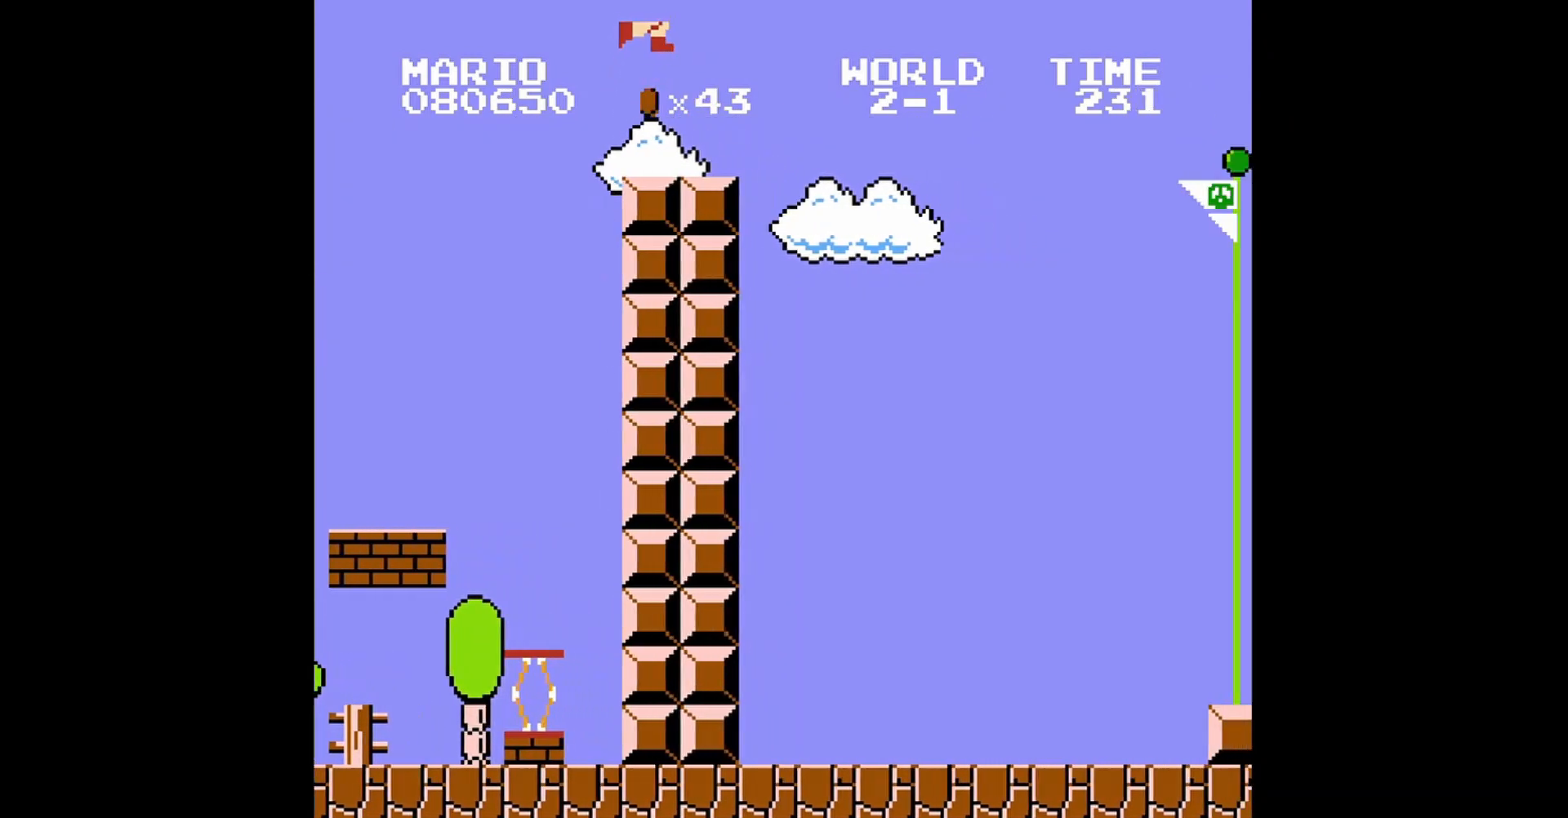
{"buttons": ["A", "B", "DPAD_RIGHT"], "events": [[40, "A", "up"], [40, "DPAD_LEFT", "down"], [40, "DPAD_RIGHT", "up"], [80, "DPAD_UP", "down"], [240, "DPAD_LEFT", "up"], [240, "DPAD_RIGHT", "down"], [240, "DPAD_UP", "up"], [360, "A", "down"]]}
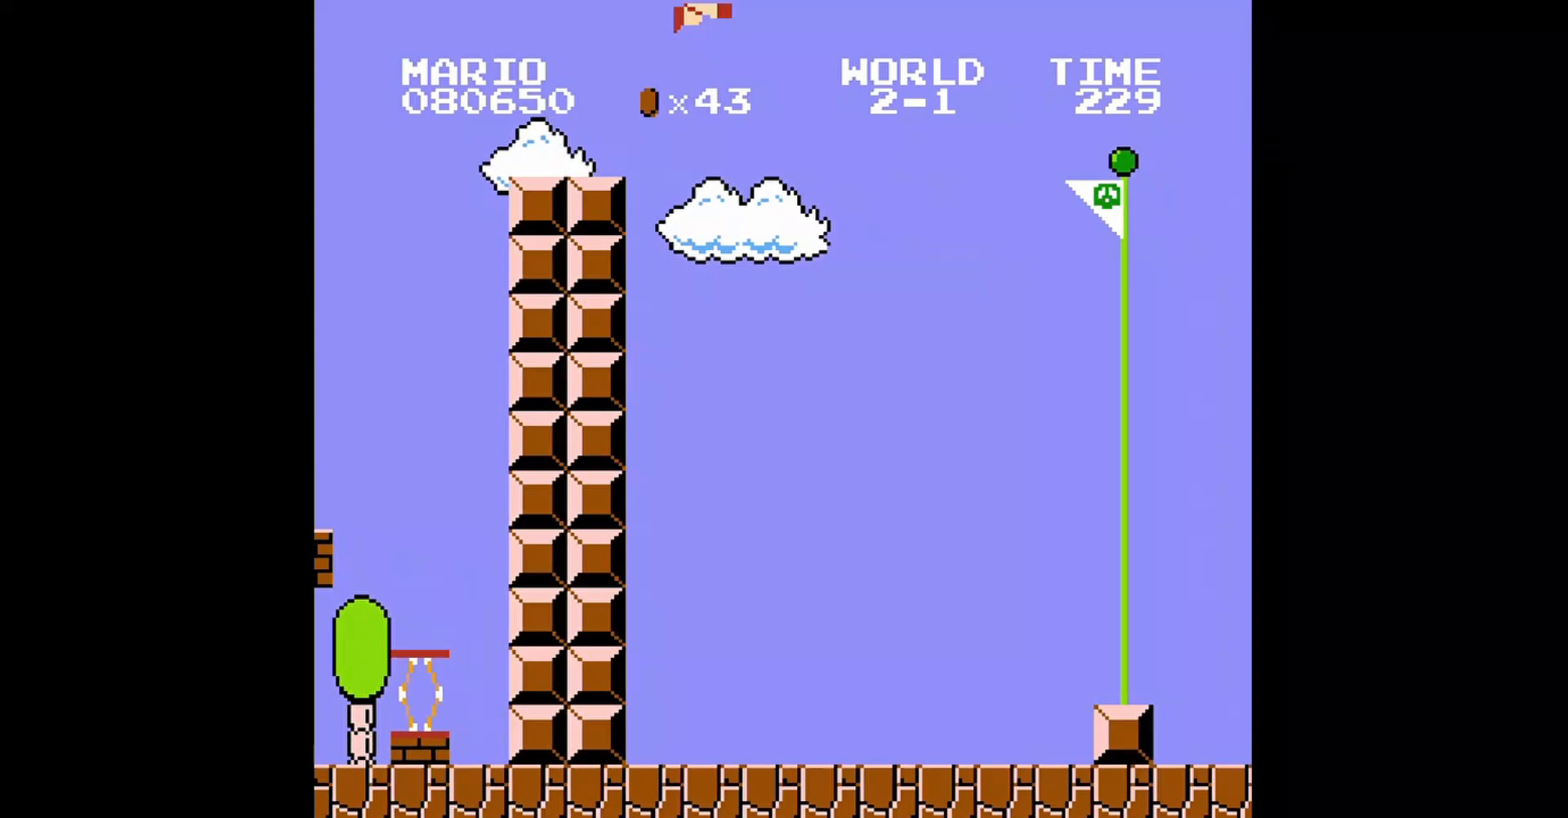
{"buttons": ["A", "B", "DPAD_RIGHT"], "events": []}
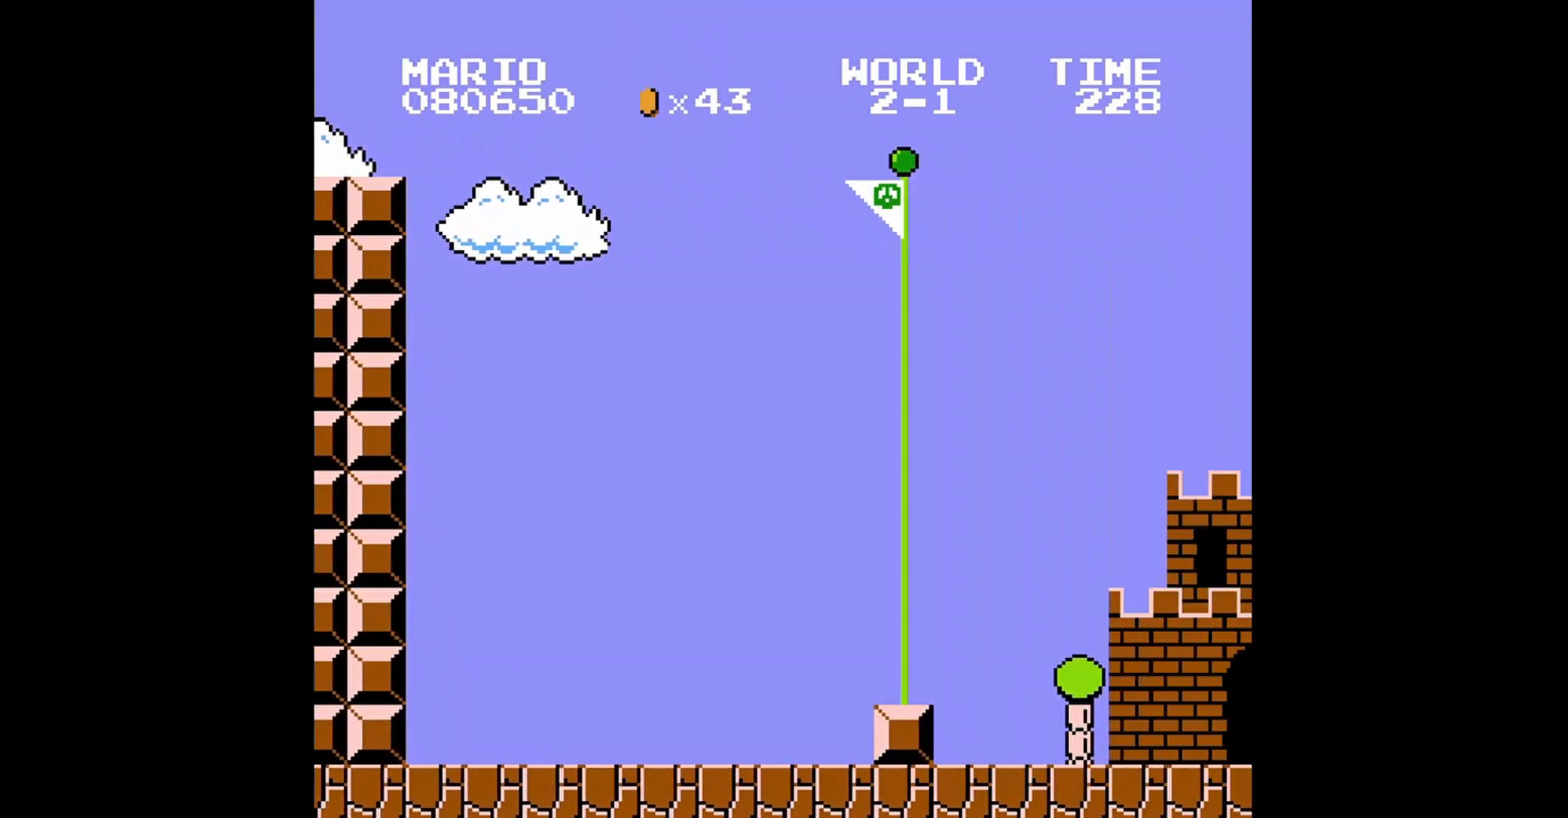
{"buttons": ["A", "B", "DPAD_RIGHT"], "events": []}
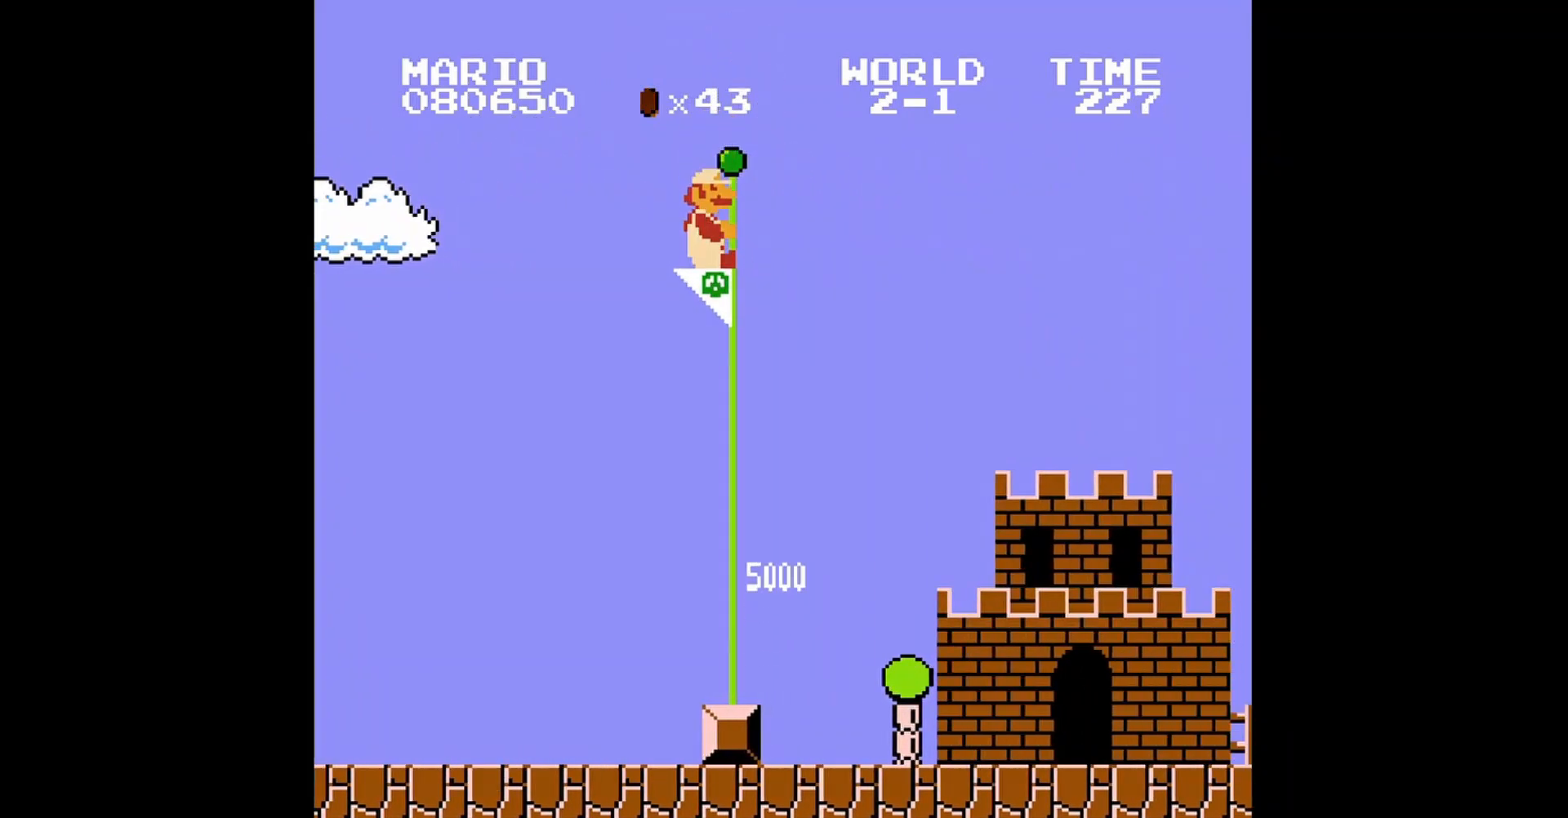
{"buttons": [], "events": [[80, "A", "up"], [120, "B", "up"], [120, "DPAD_RIGHT", "up"]]}